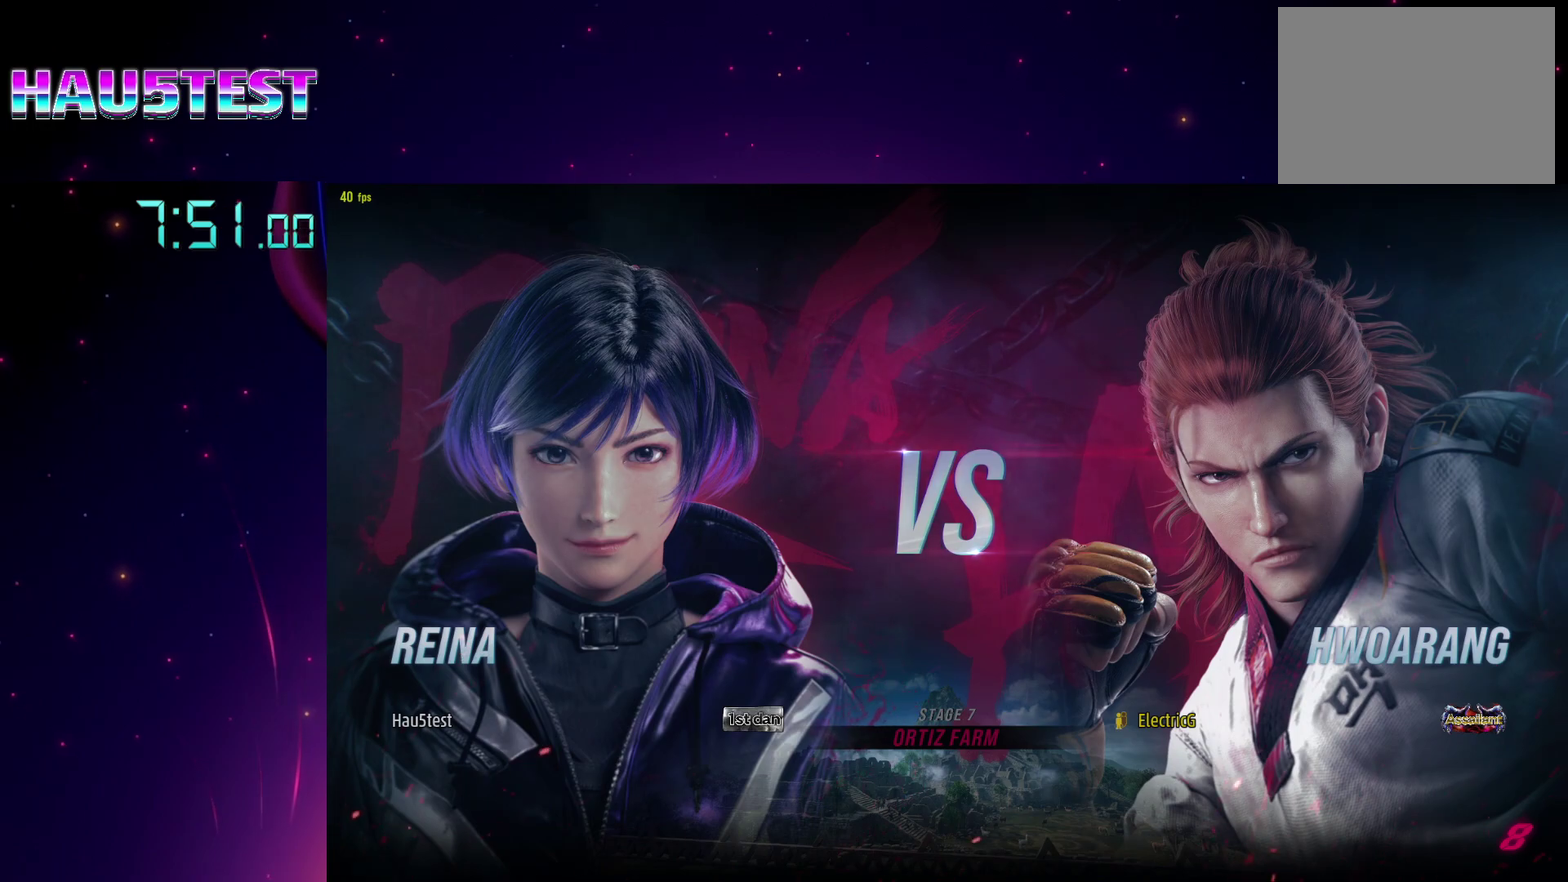
Gameplay with a controller (PlayStation layout); each line is a JSON object with the inputs held at the frame after it. "events" lists button and stick changes between this image and that frame as [ms after this image, input, new state], when the widget could be followed in between. Not read: L1 L3 R1 R3 left_stick right_stick.
{"buttons": ["START"], "events": [[450, "START", "down"]]}
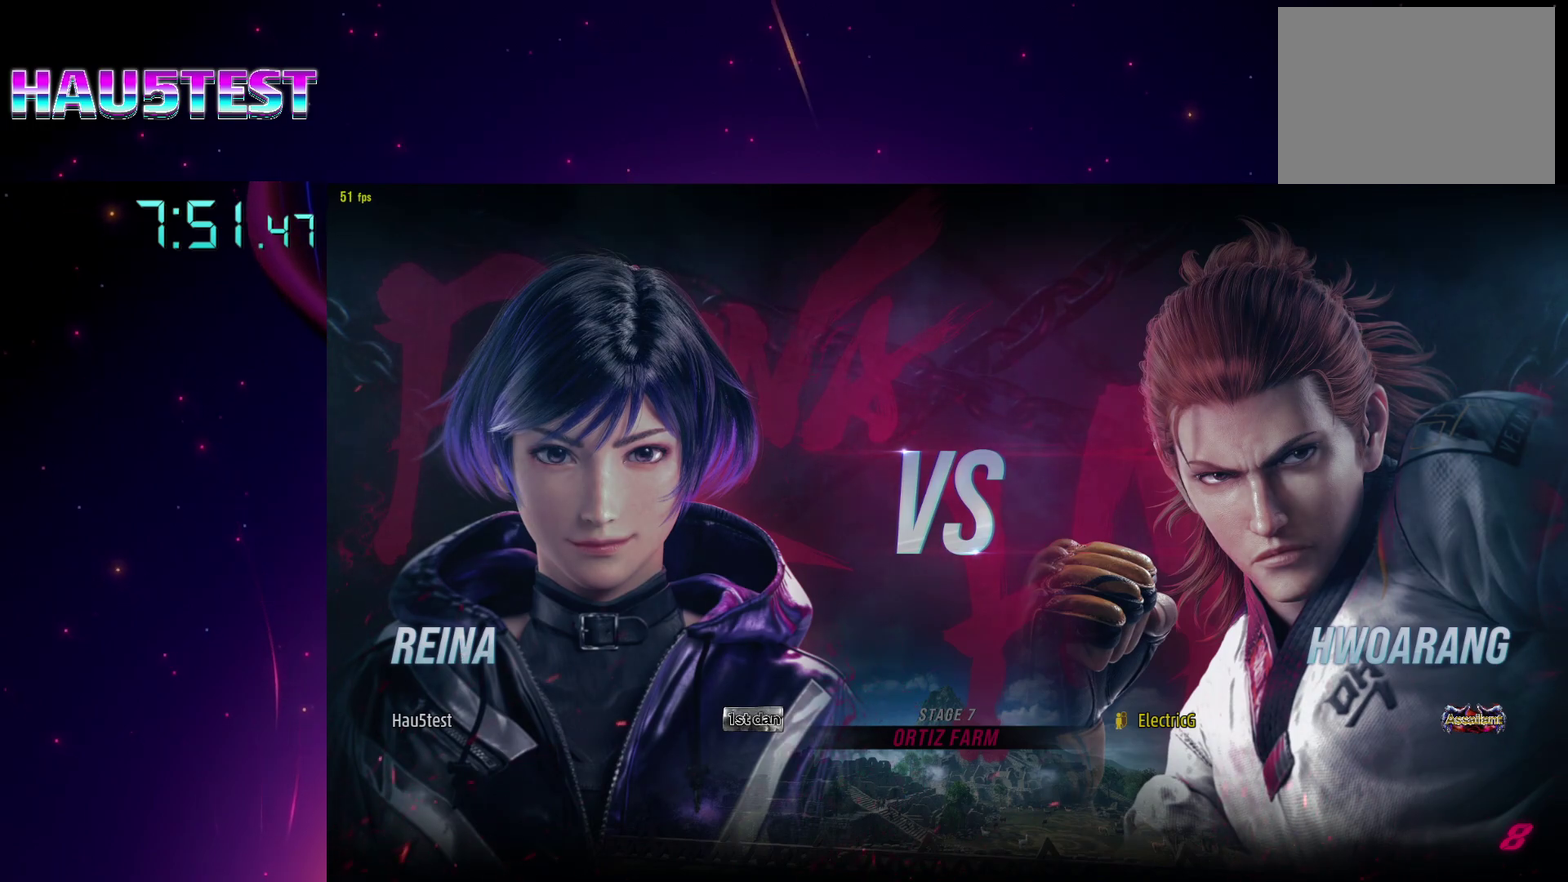
{"buttons": [], "events": [[50, "START", "up"]]}
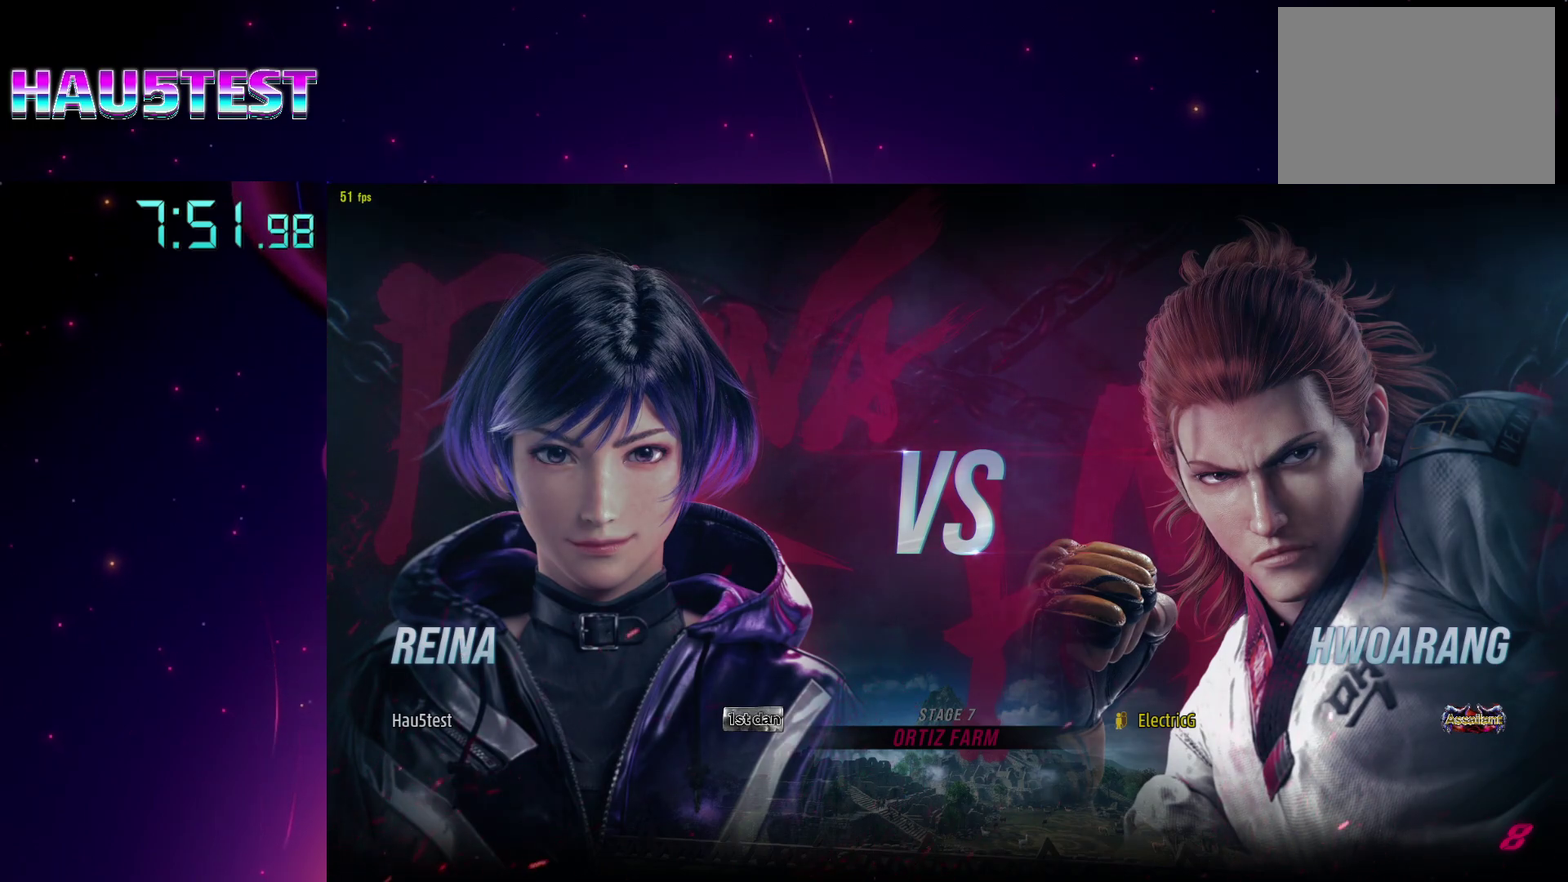
{"buttons": [], "events": [[167, "START", "down"], [233, "START", "up"], [333, "START", "down"], [433, "START", "up"]]}
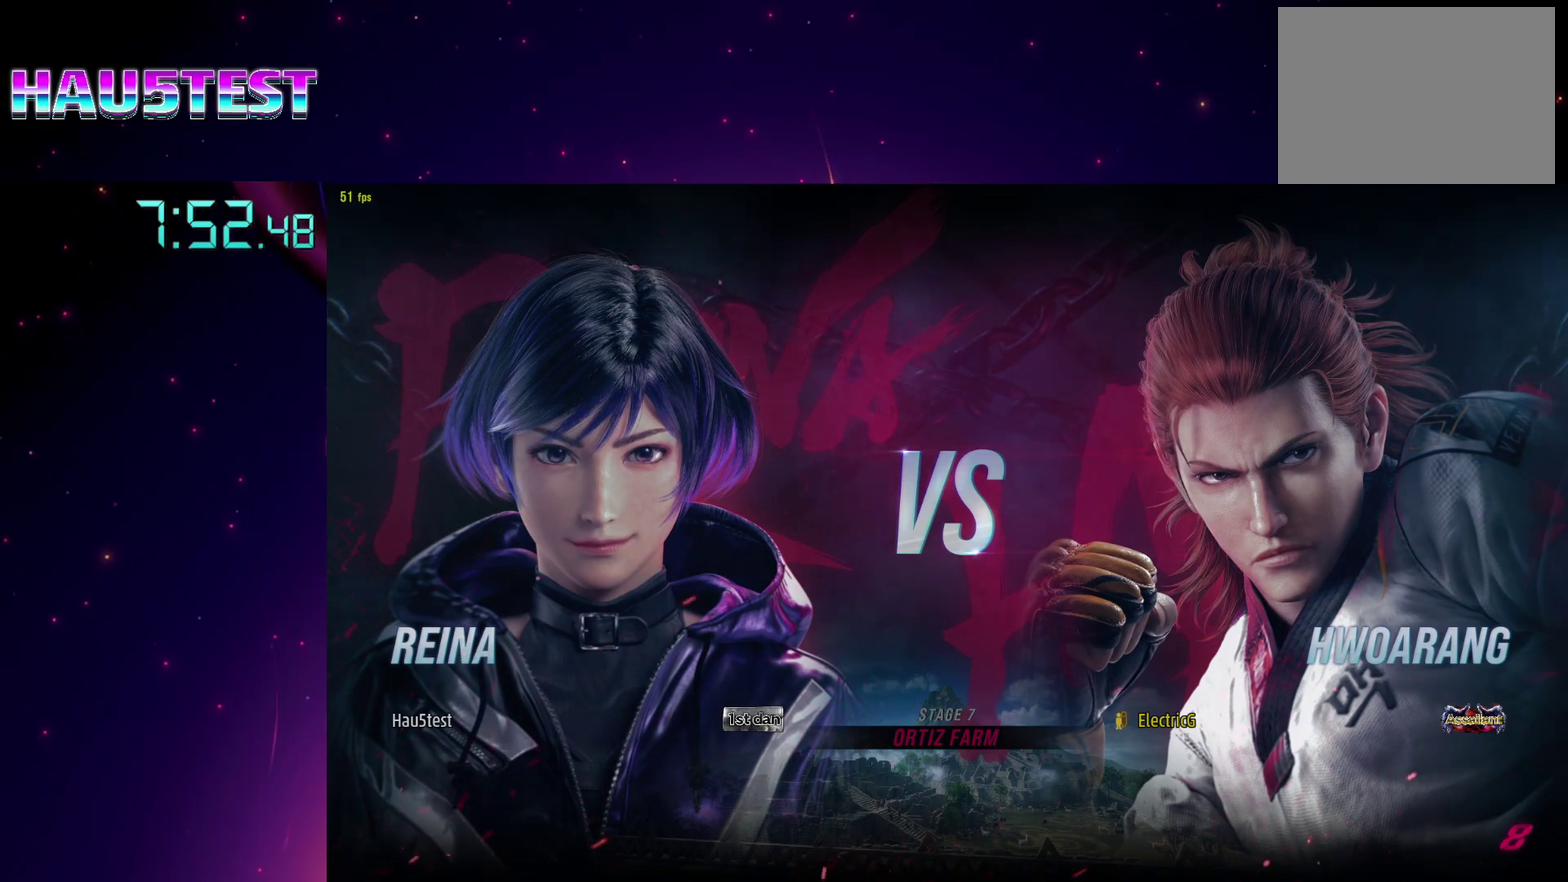
{"buttons": [], "events": [[167, "START", "down"], [267, "START", "up"]]}
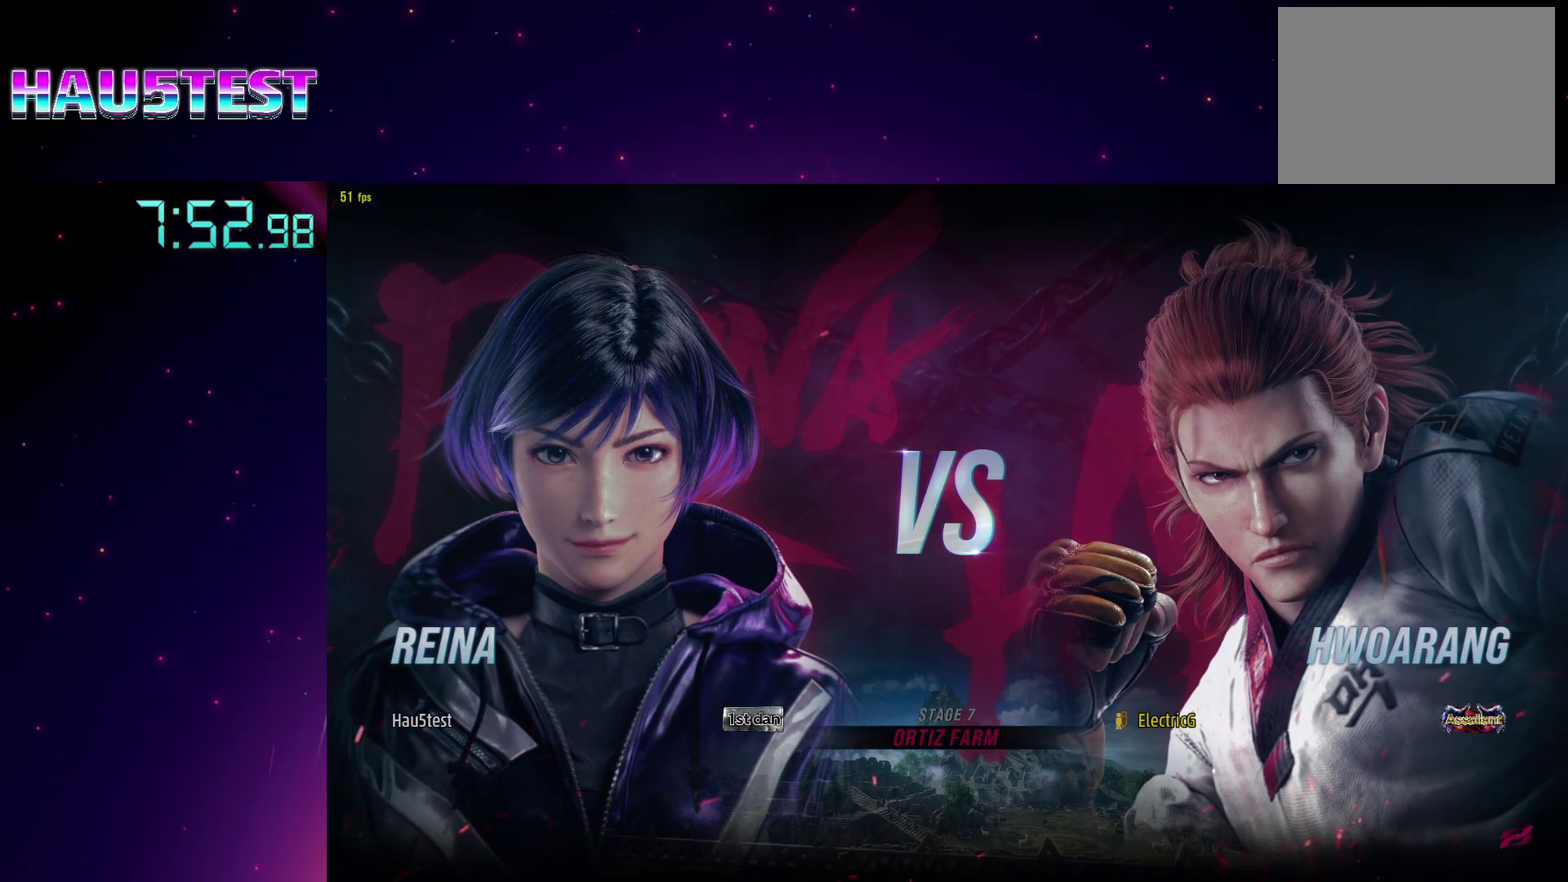
{"buttons": ["START"], "events": [[17, "START", "down"], [67, "START", "up"], [183, "START", "down"], [233, "START", "up"], [333, "START", "down"], [383, "START", "up"], [483, "START", "down"]]}
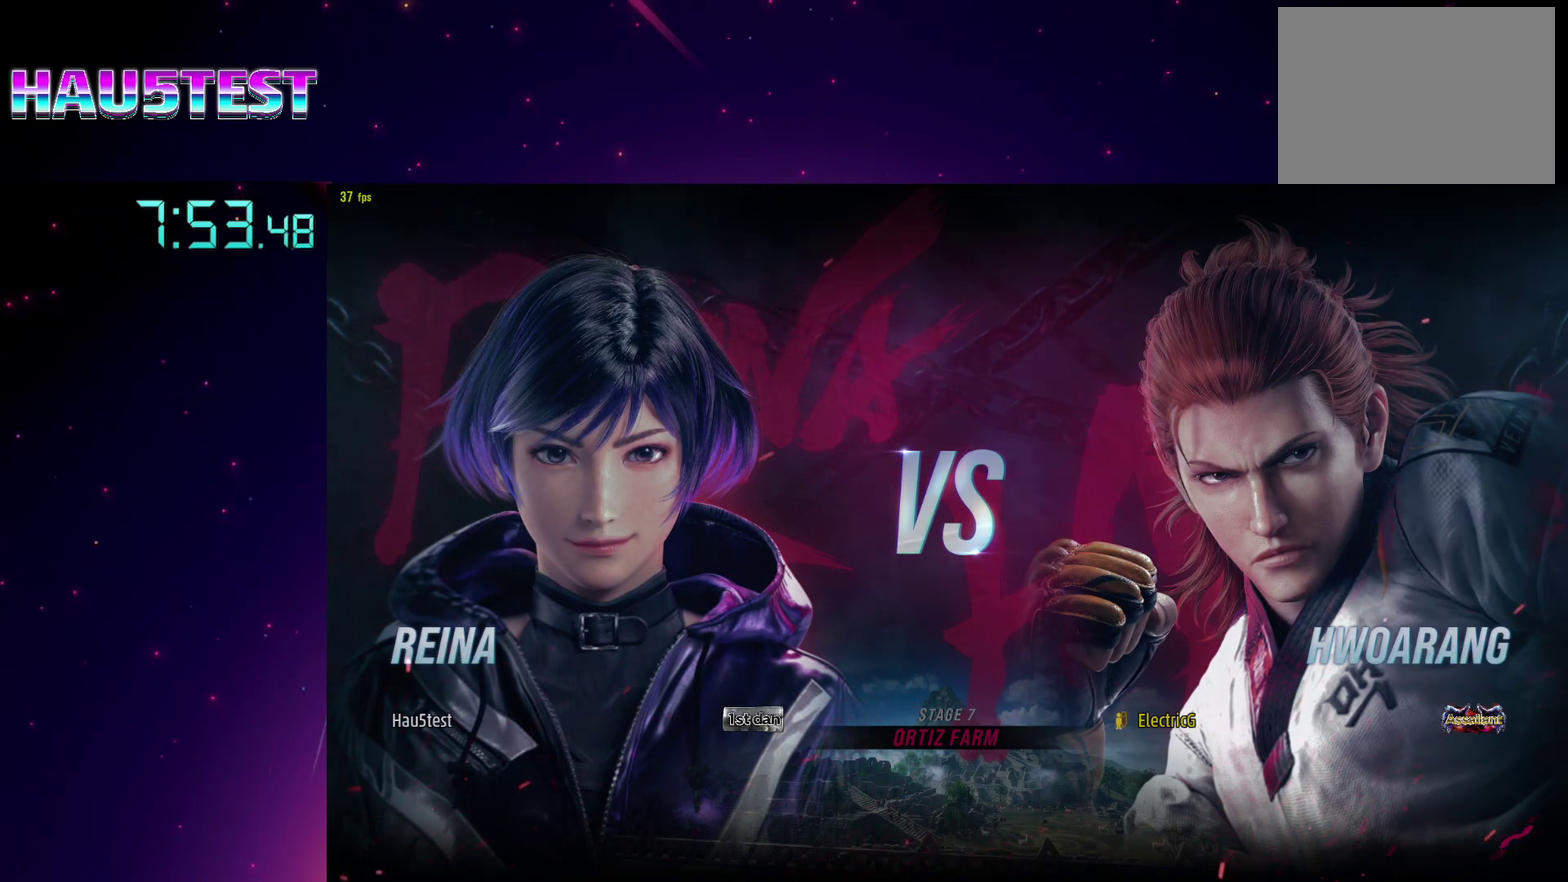
{"buttons": ["START"], "events": [[67, "START", "up"], [467, "START", "down"]]}
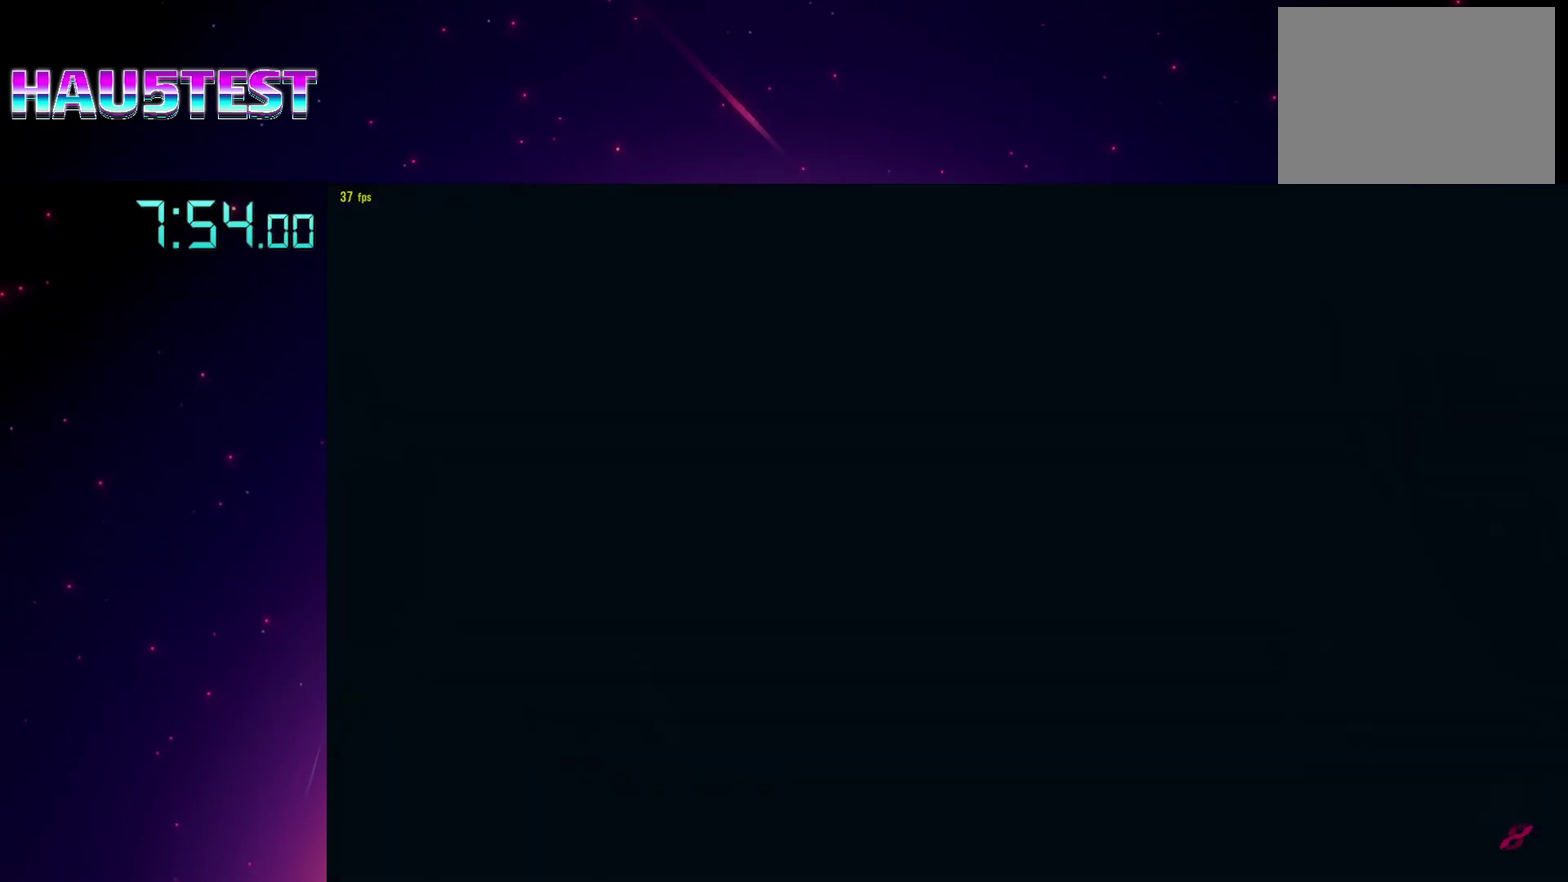
{"buttons": ["START"], "events": [[350, "START", "up"], [467, "START", "down"]]}
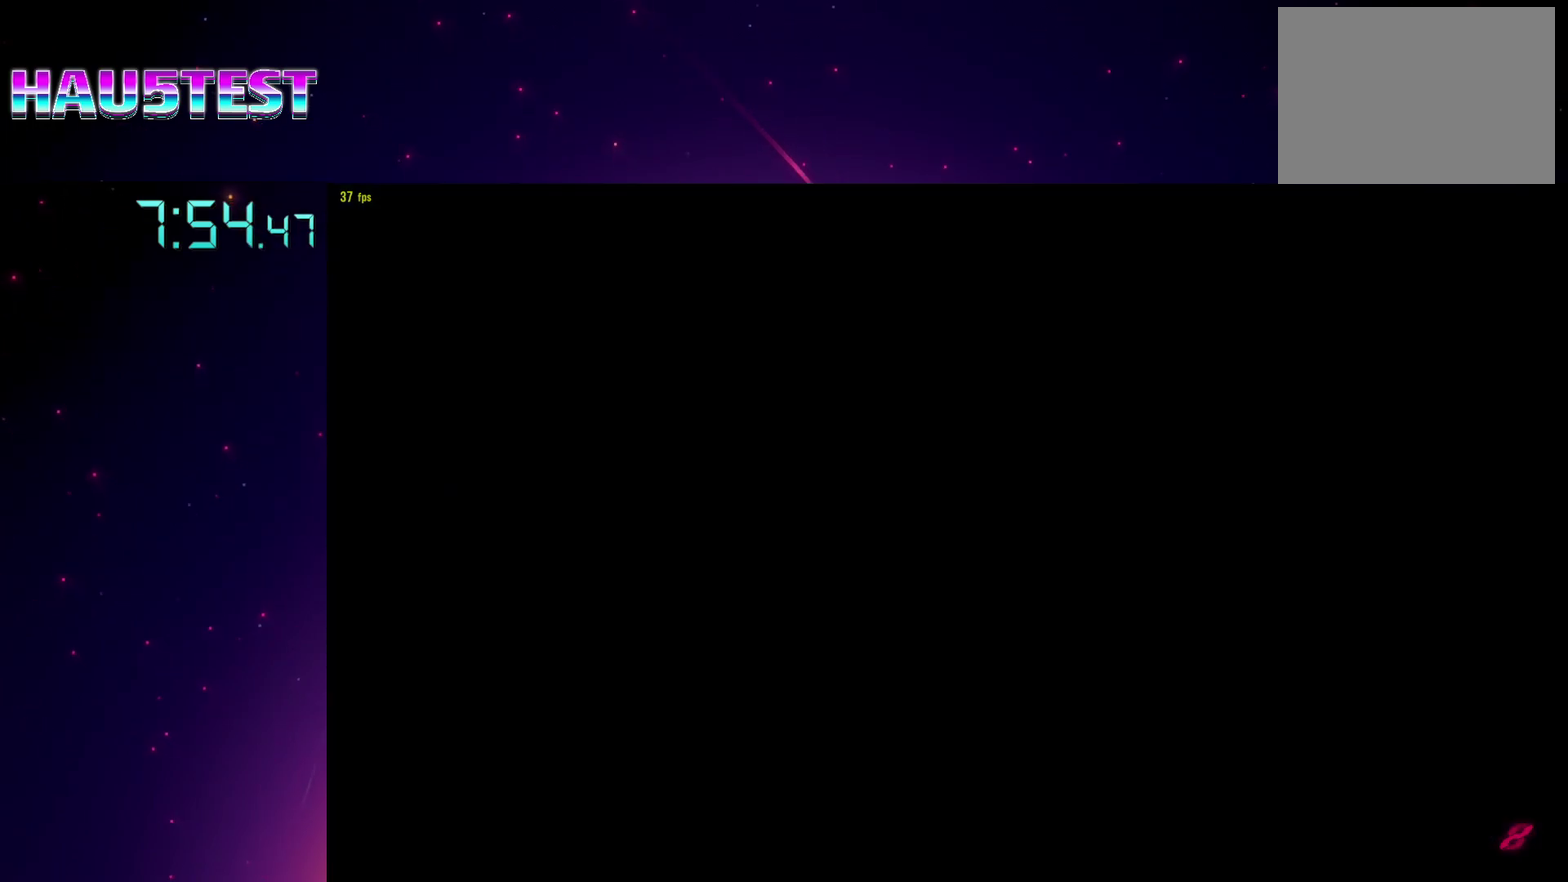
{"buttons": ["START"], "events": [[17, "START", "up"], [283, "START", "down"]]}
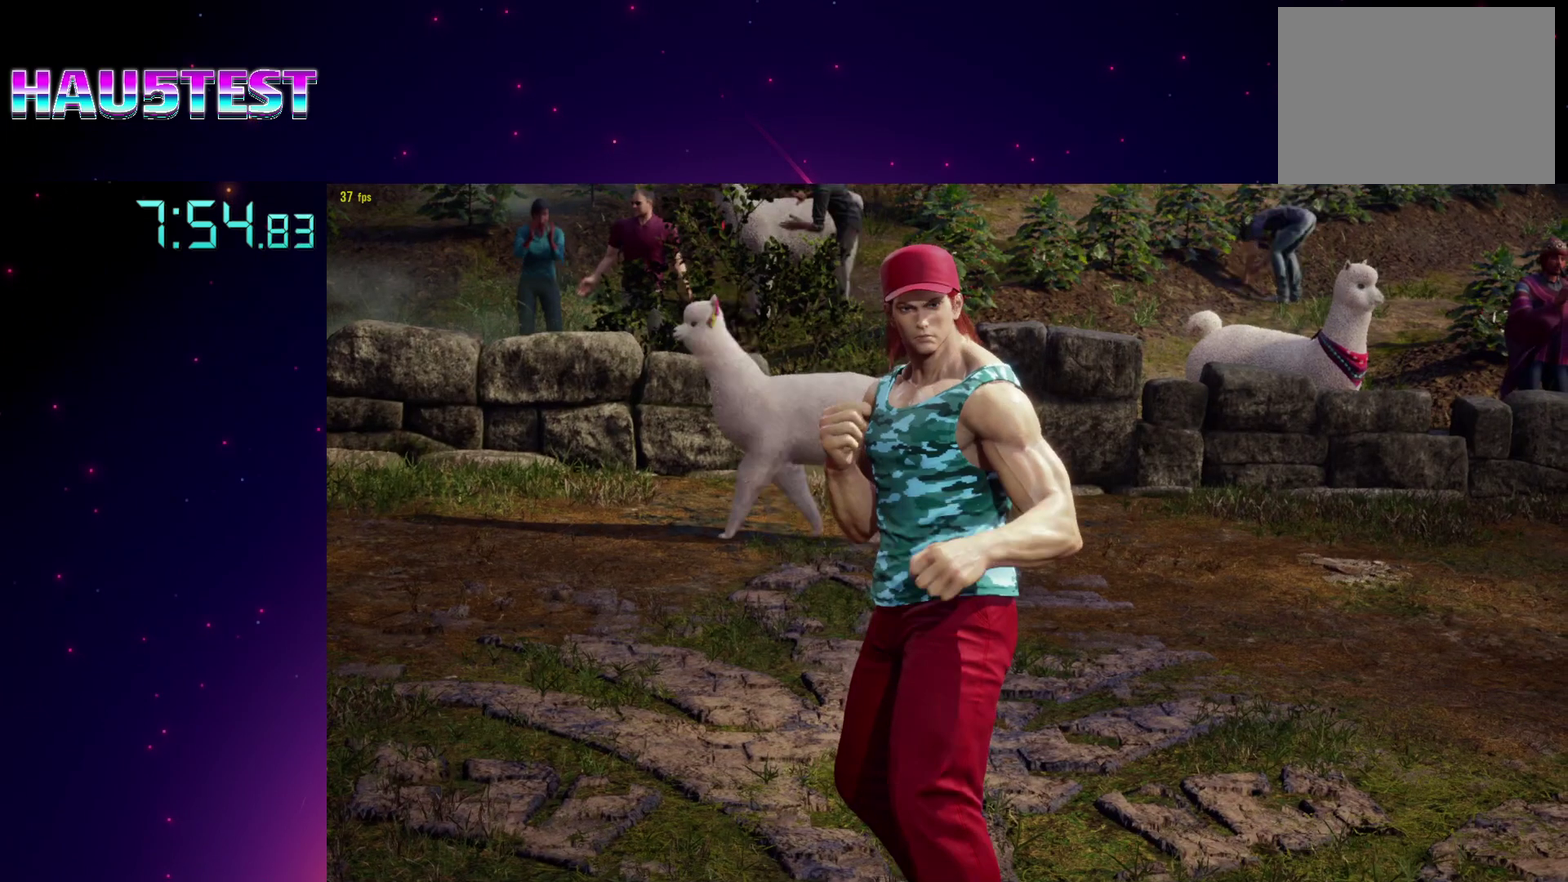
{"buttons": [], "events": [[350, "START", "up"]]}
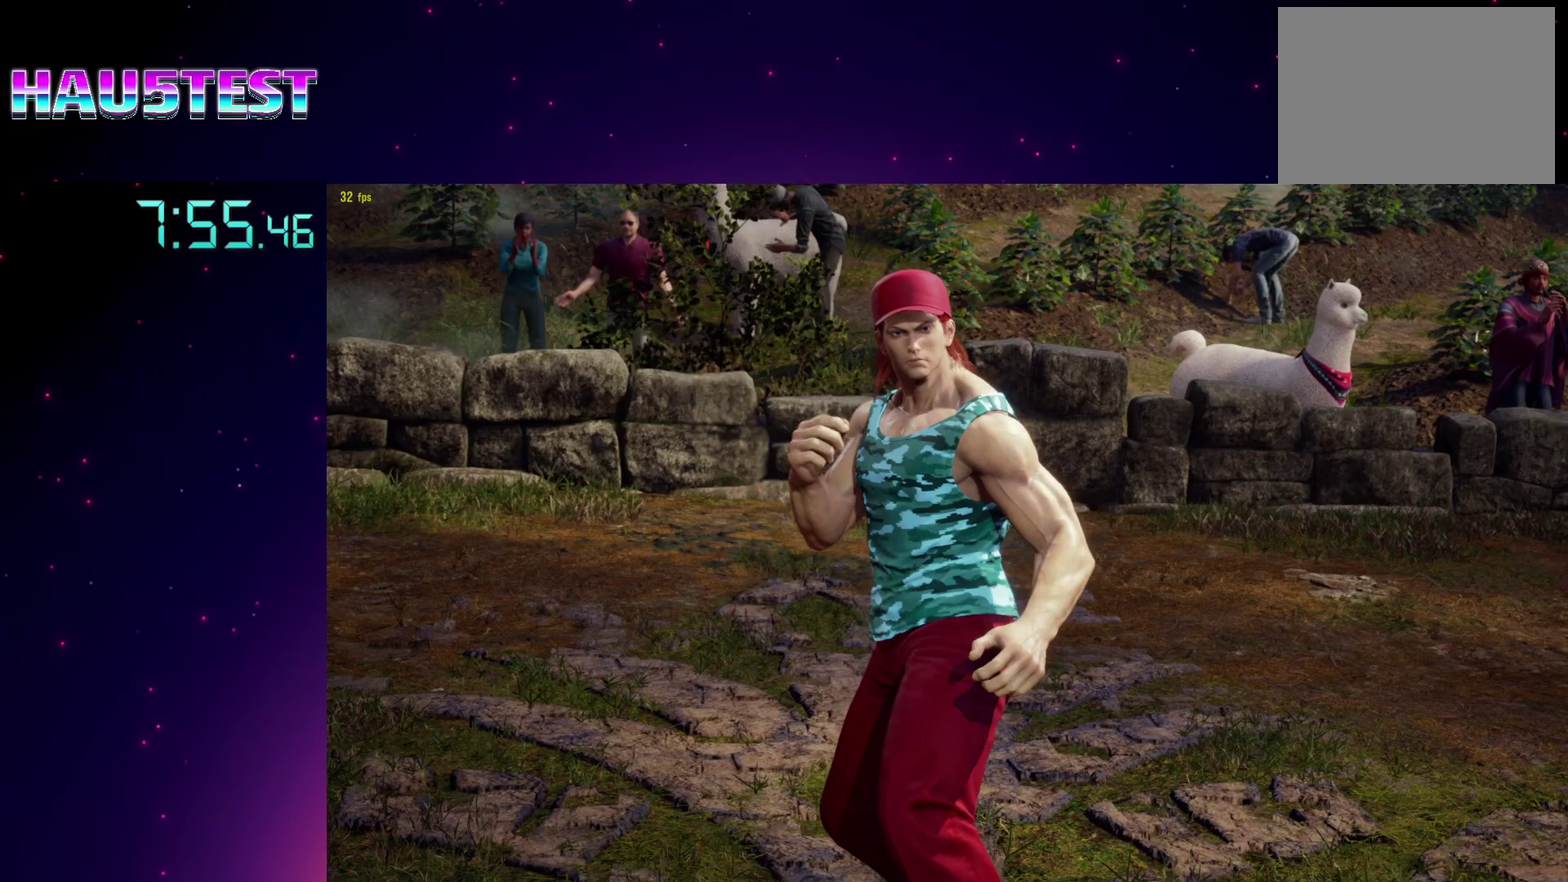
{"buttons": [], "events": []}
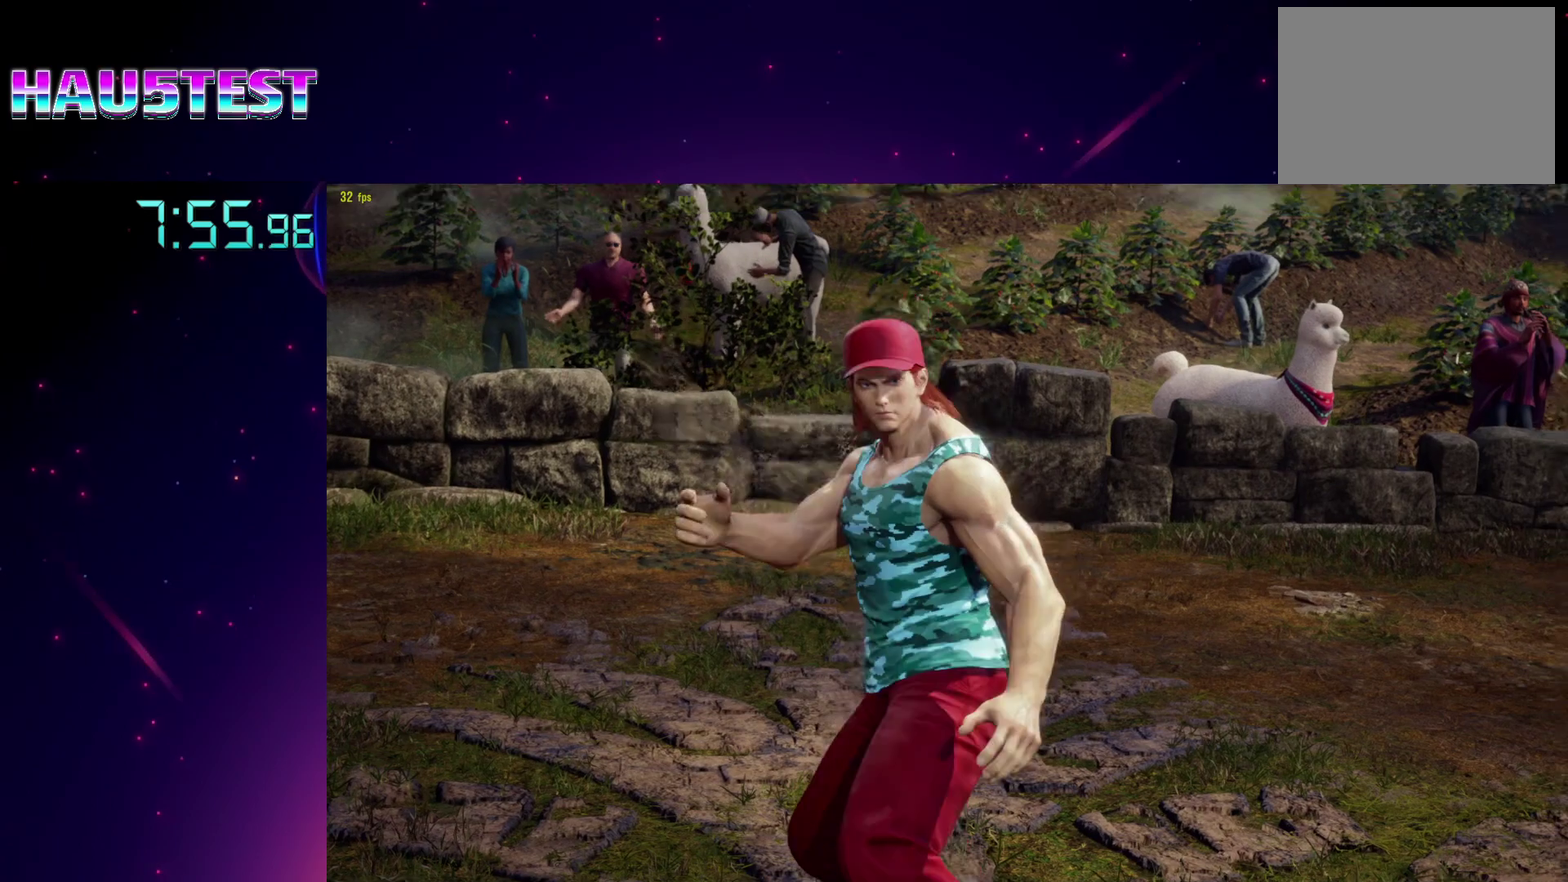
{"buttons": ["START"], "events": [[200, "START", "down"]]}
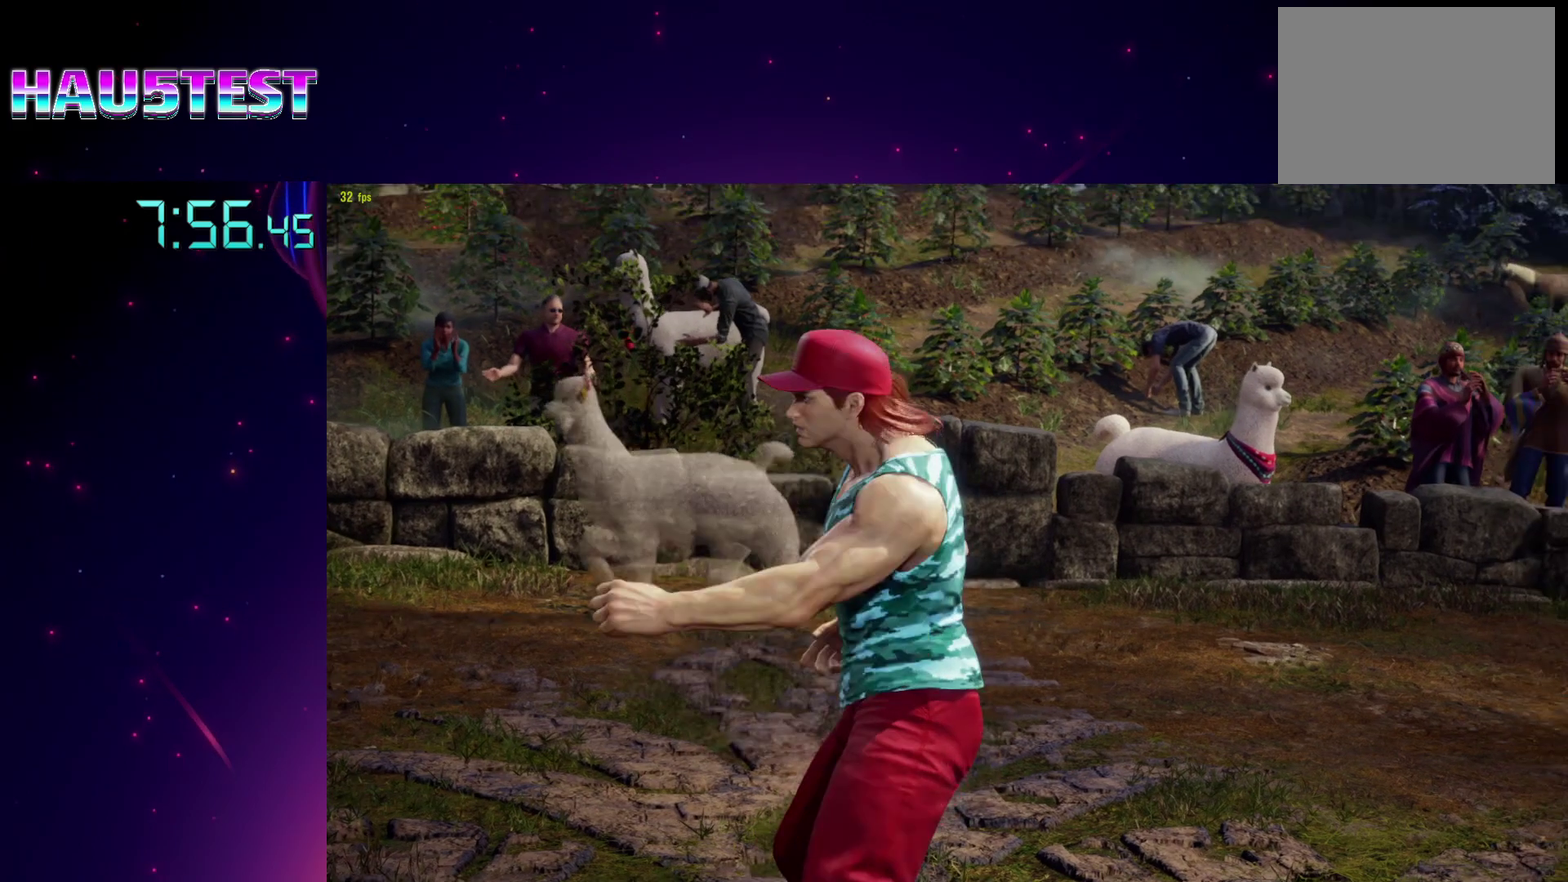
{"buttons": [], "events": [[217, "START", "up"]]}
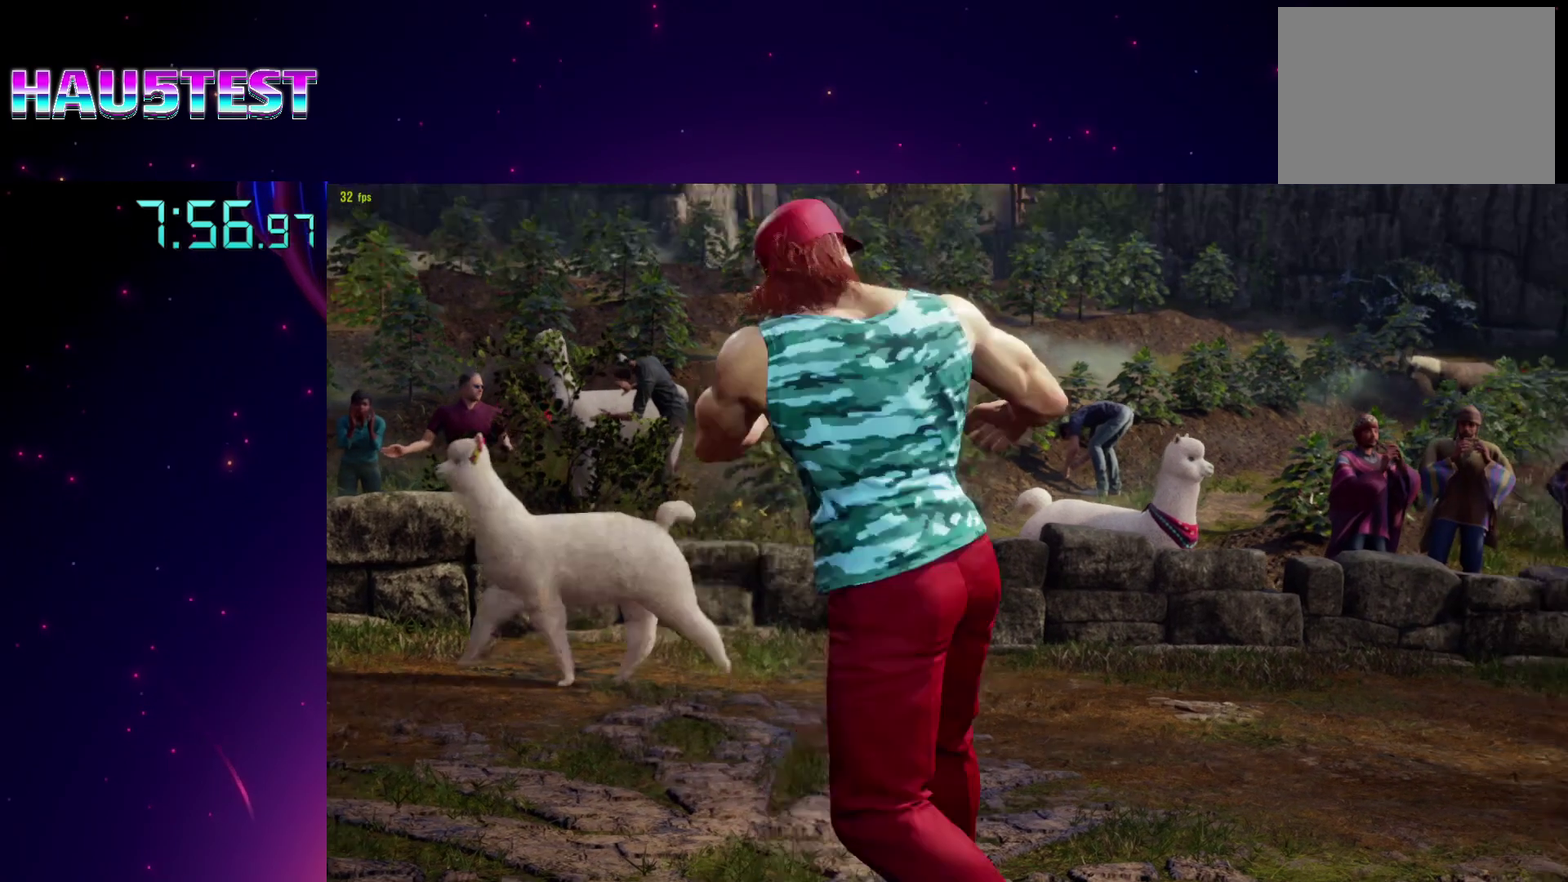
{"buttons": [], "events": []}
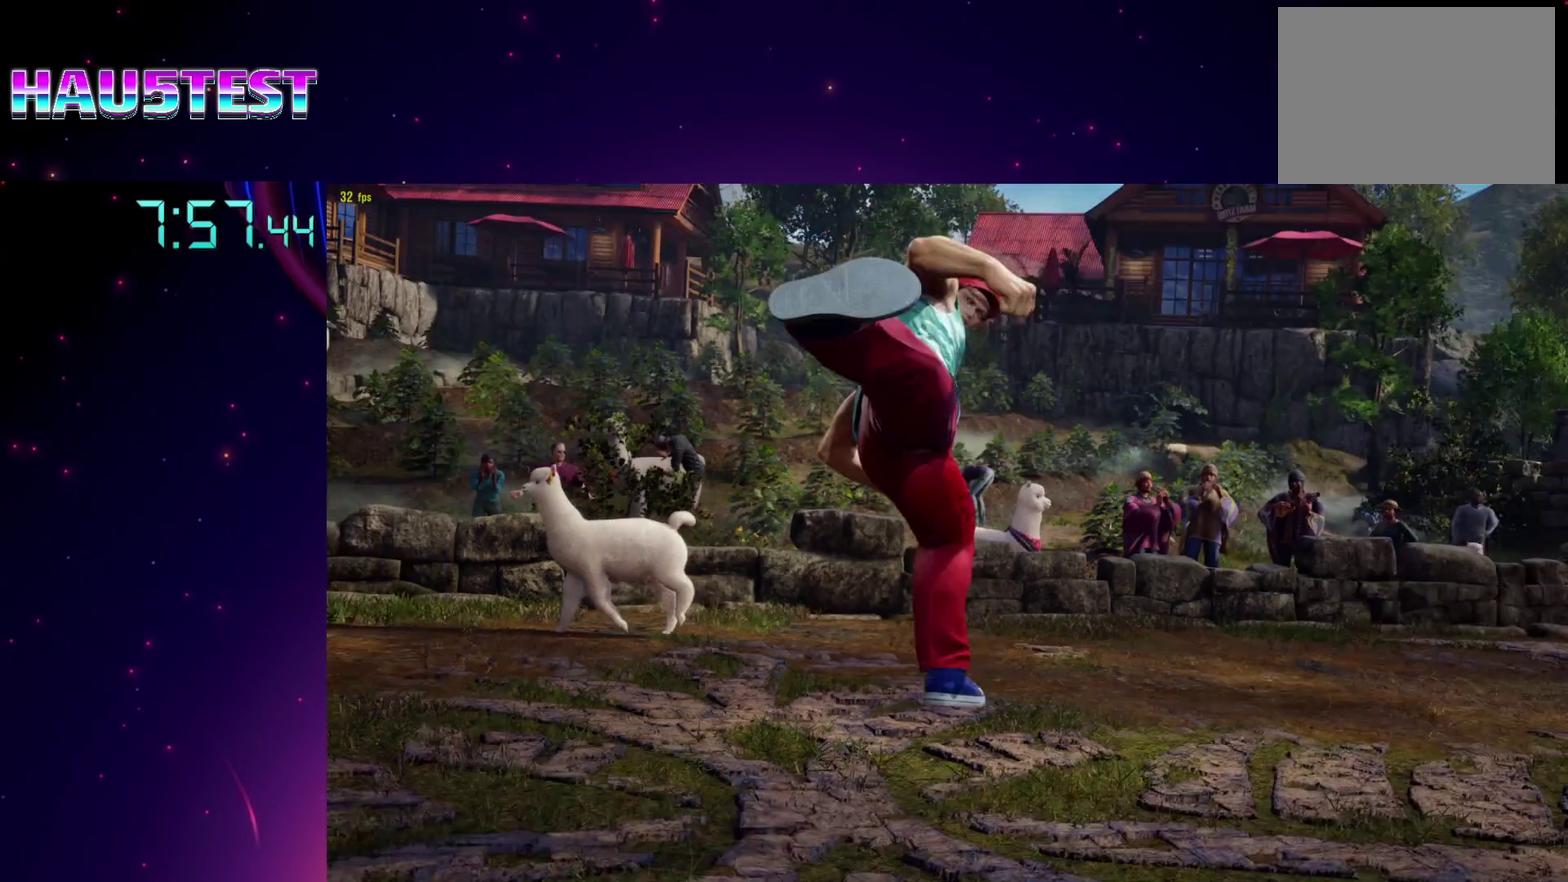
{"buttons": [], "events": []}
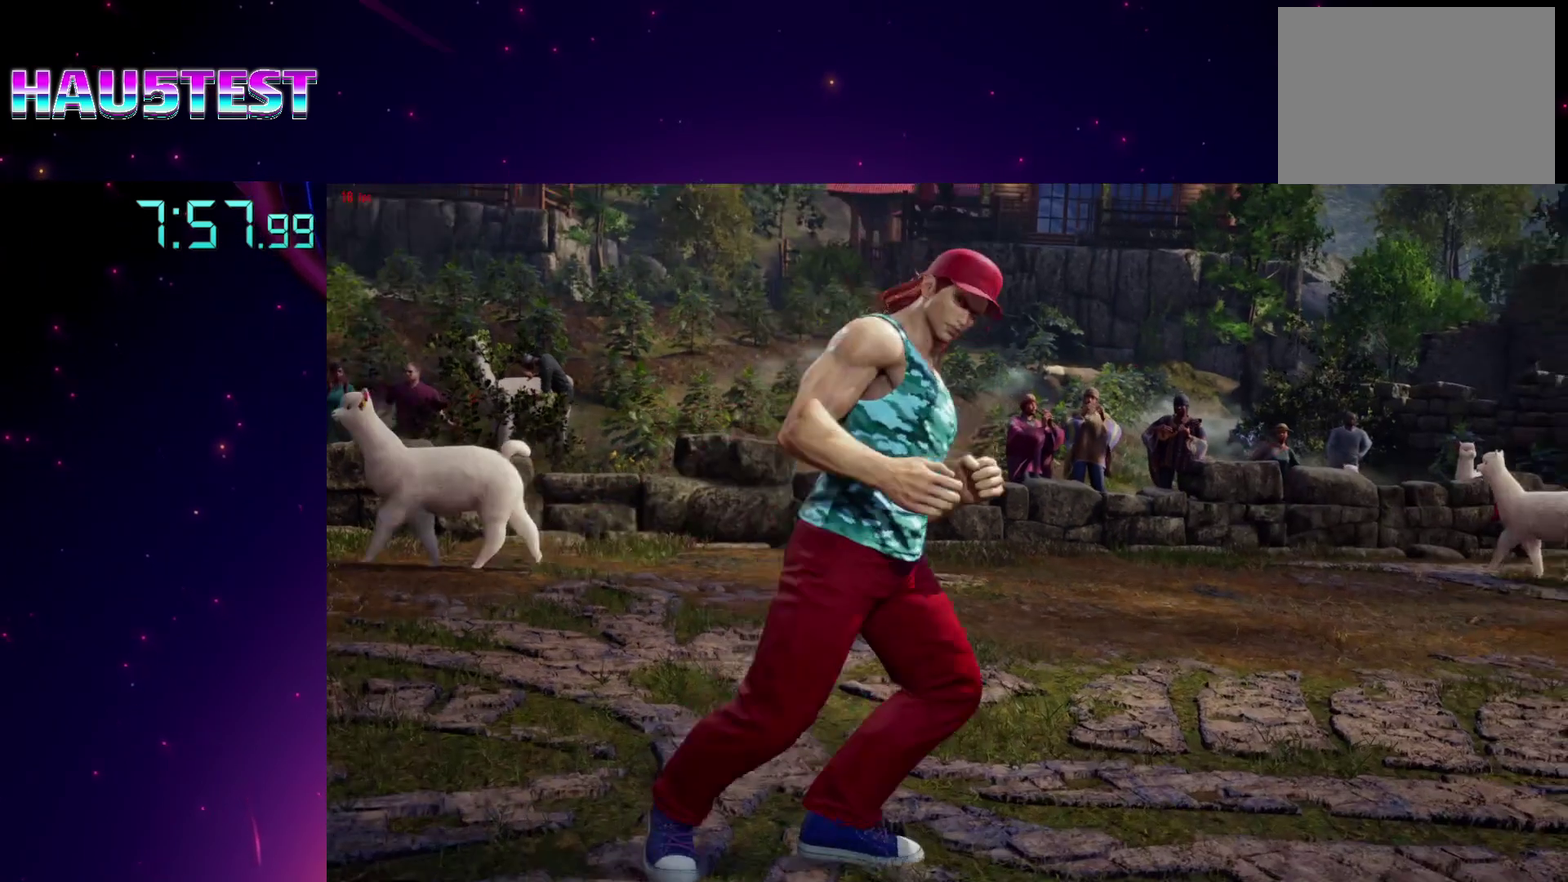
{"buttons": [], "events": []}
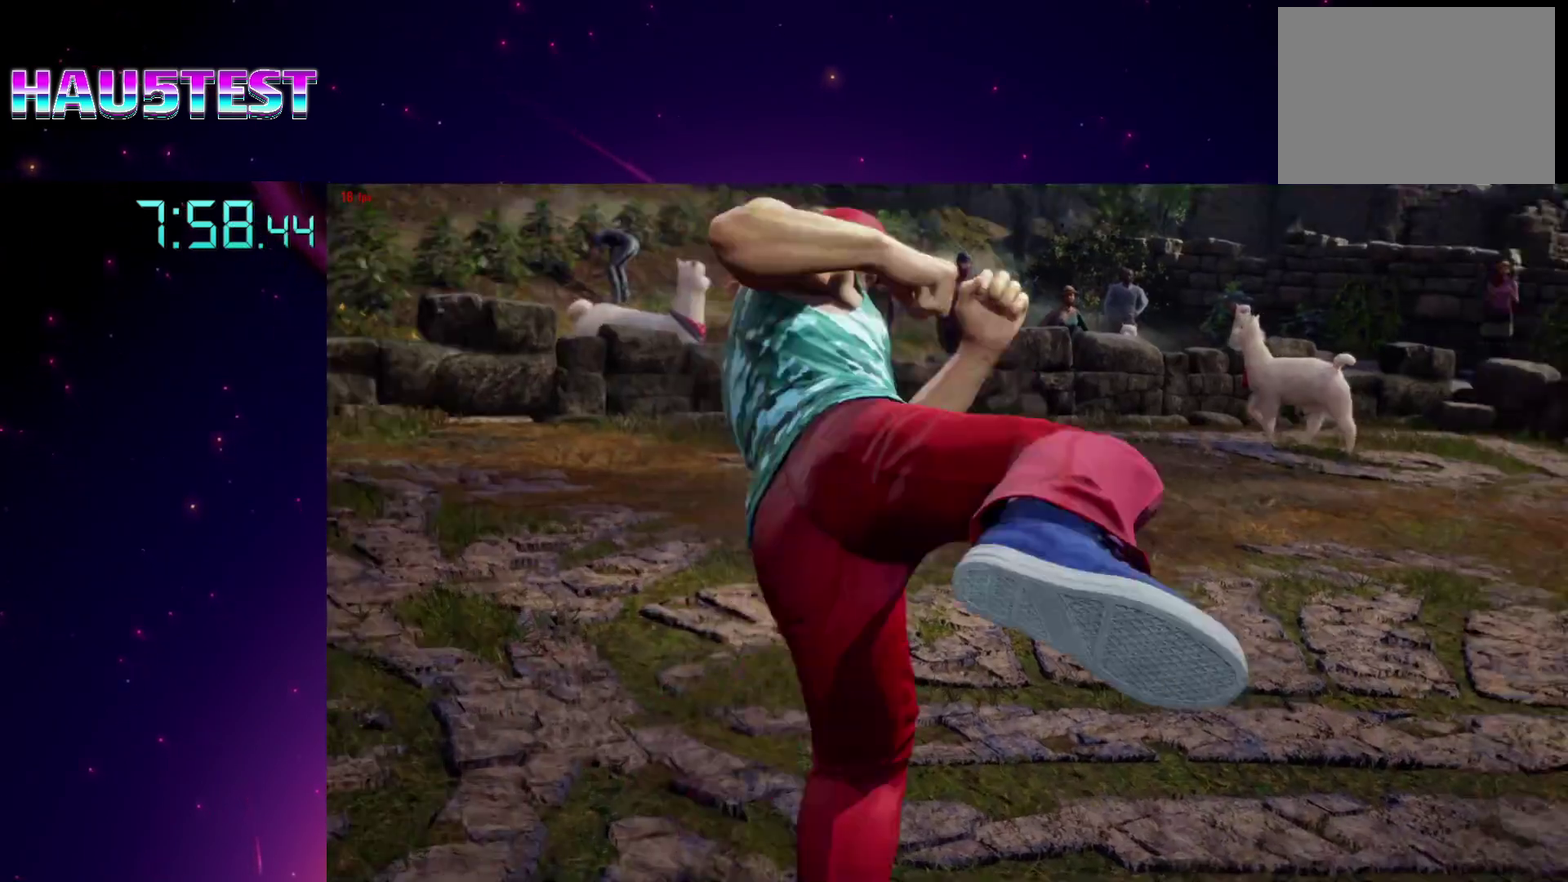
{"buttons": [], "events": [[67, "START", "down"], [117, "START", "up"], [367, "START", "down"], [467, "START", "up"]]}
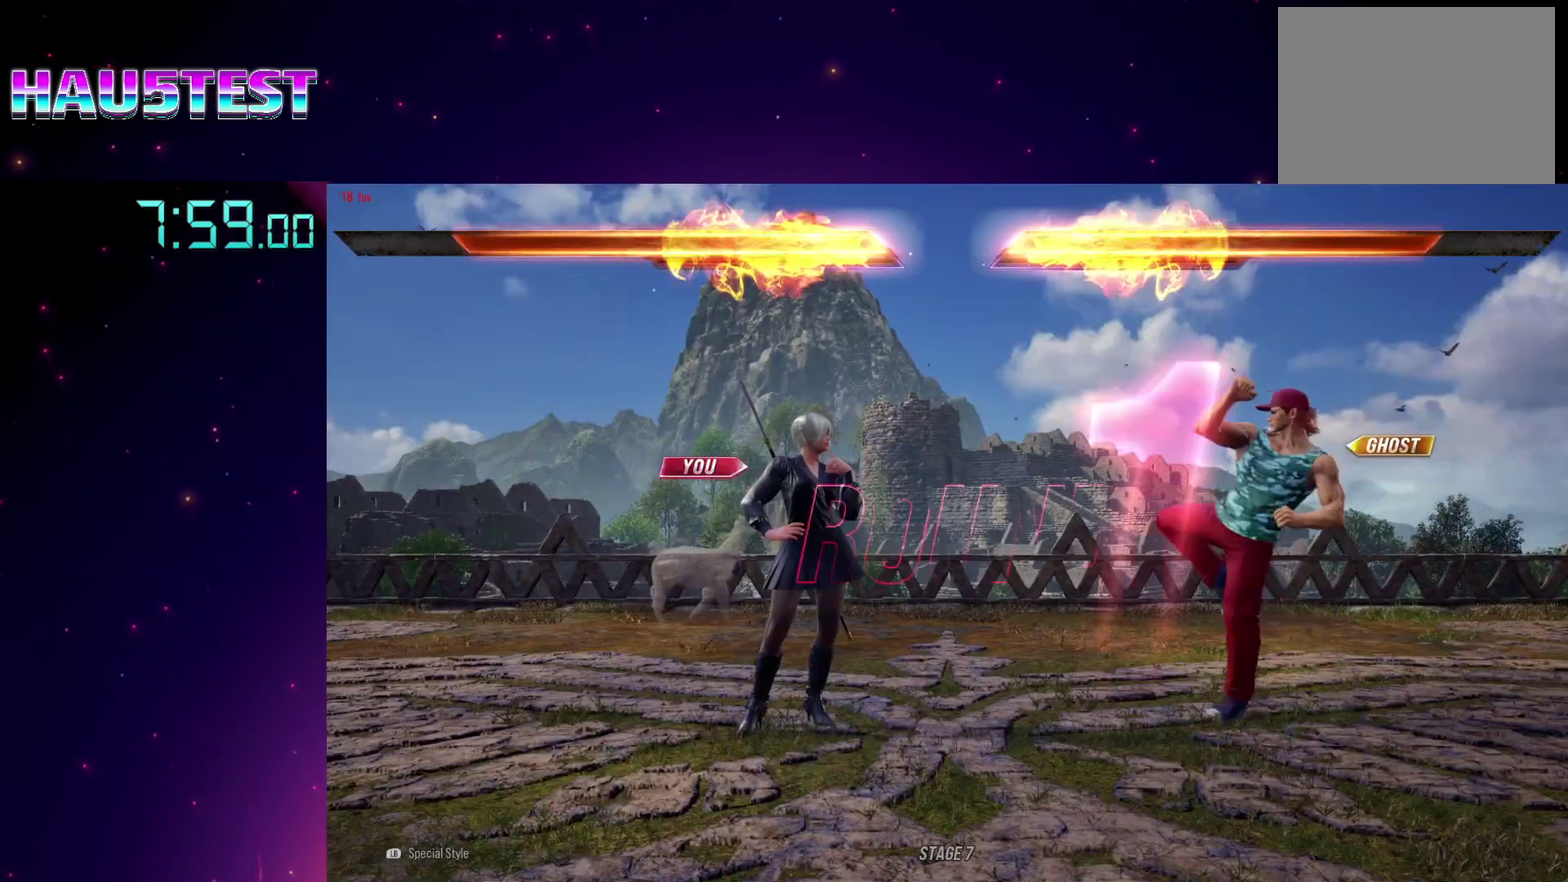
{"buttons": [], "events": [[333, "START", "down"], [383, "START", "up"]]}
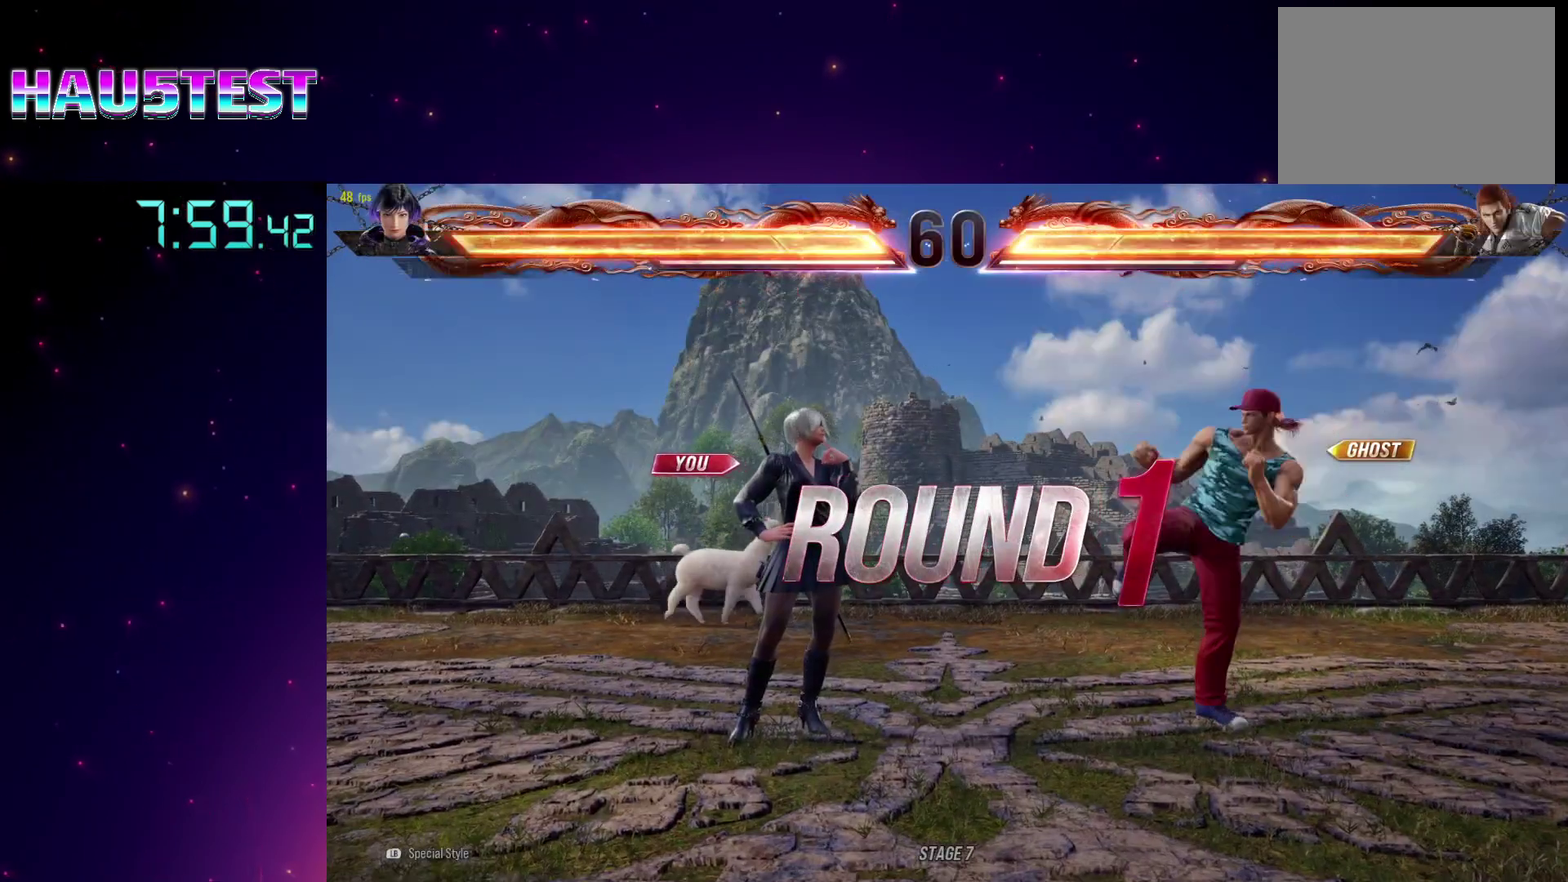
{"buttons": ["DPAD_DOWN", "DPAD_RIGHT"], "events": [[83, "DPAD_RIGHT", "down"], [150, "DPAD_DOWN", "down"]]}
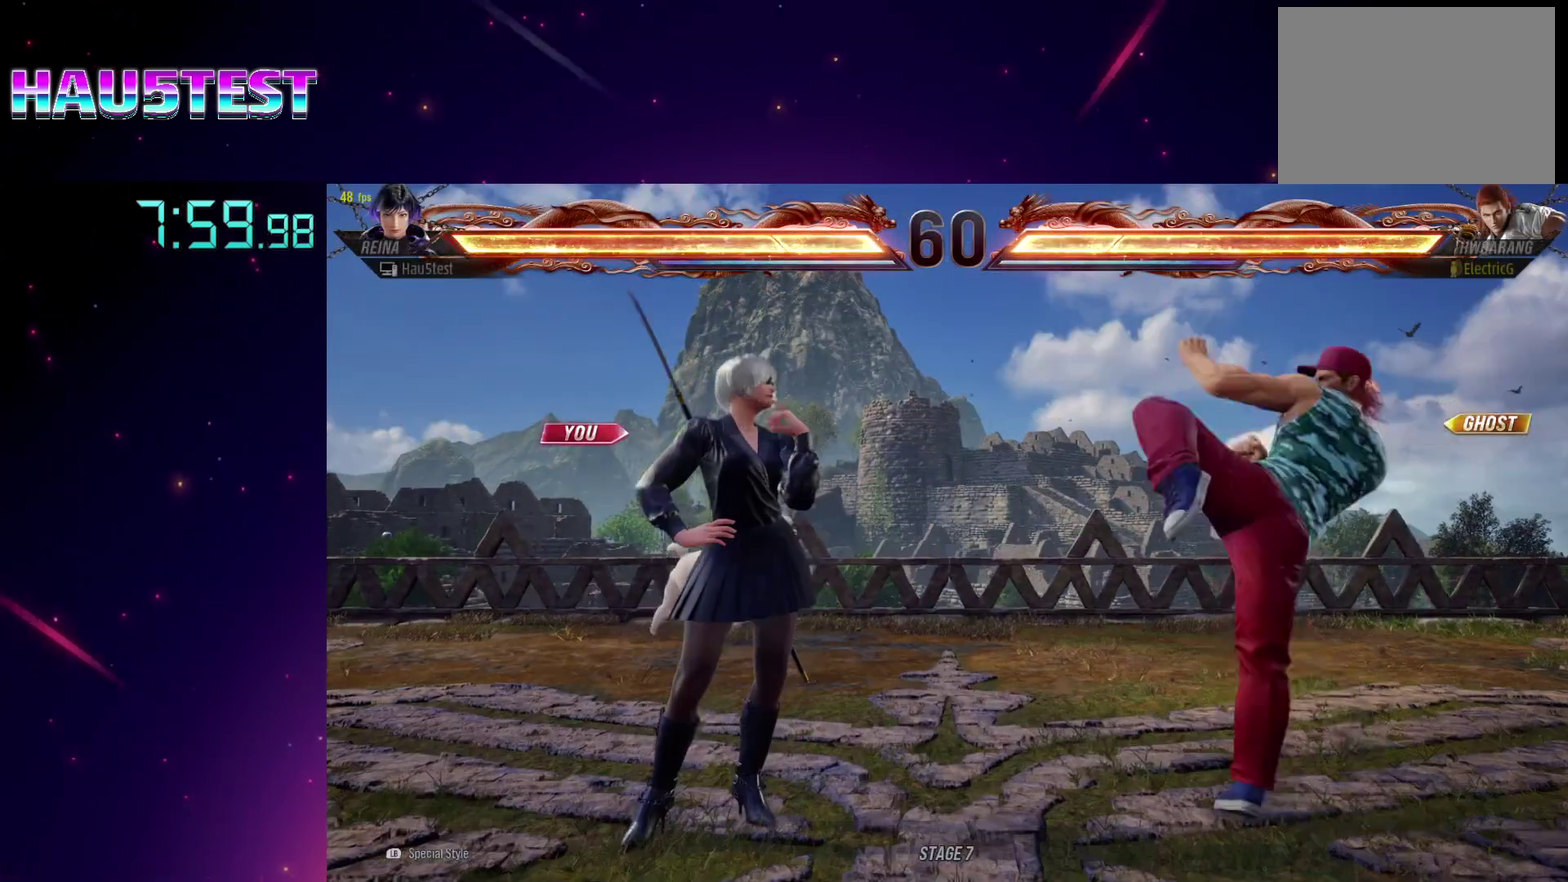
{"buttons": ["DPAD_DOWN", "DPAD_RIGHT"], "events": [[167, "TRIANGLE", "down"], [300, "TRIANGLE", "up"], [417, "TRIANGLE", "down"], [483, "TRIANGLE", "up"]]}
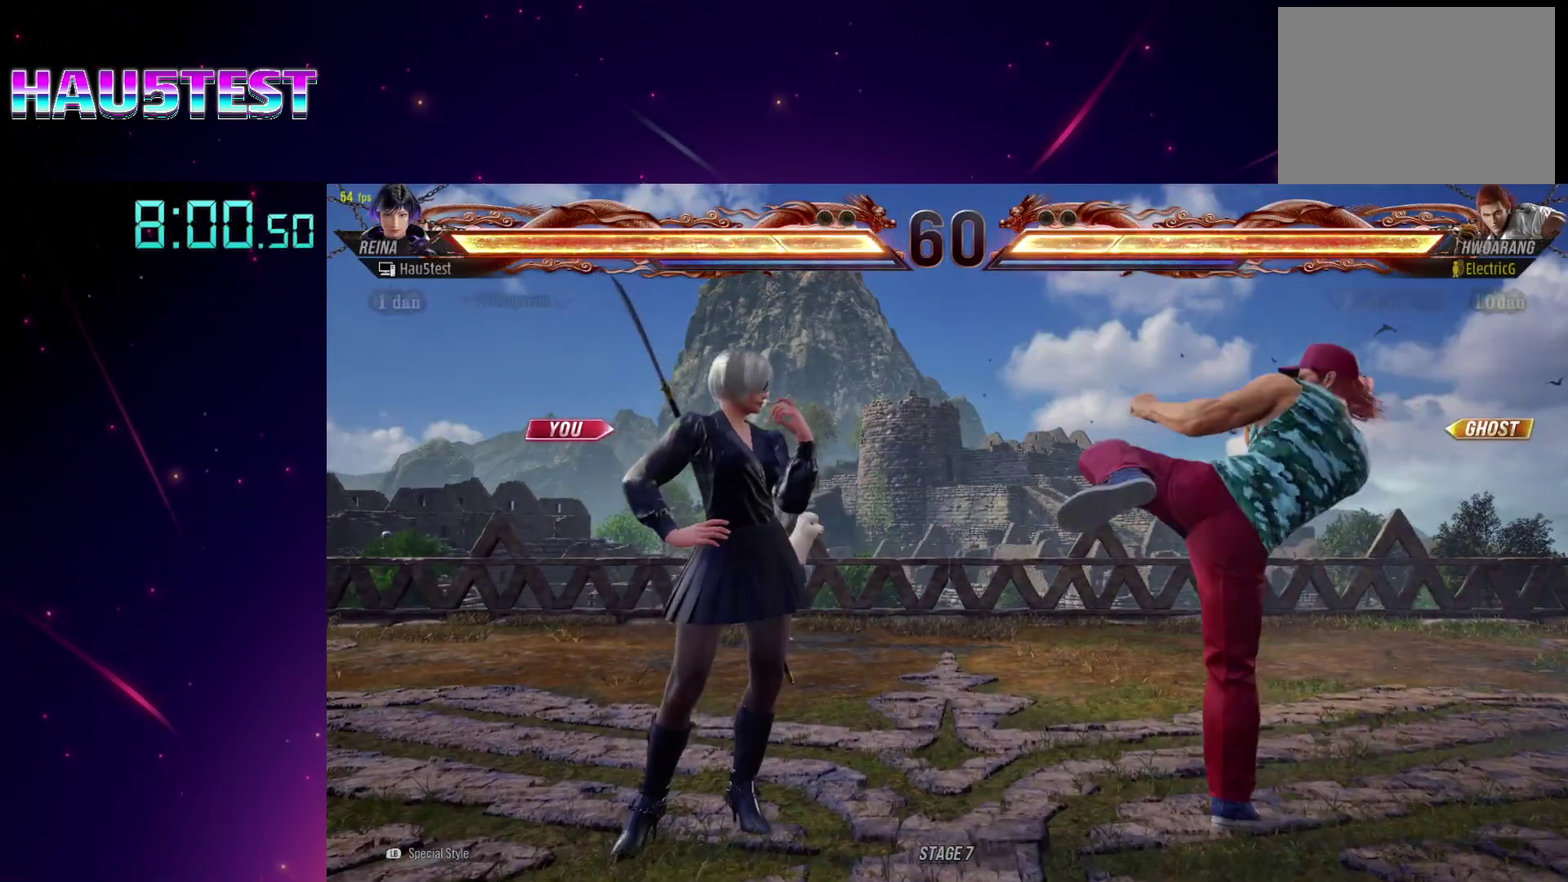
{"buttons": ["DPAD_DOWN", "DPAD_RIGHT"], "events": [[317, "TRIANGLE", "down"], [483, "TRIANGLE", "up"]]}
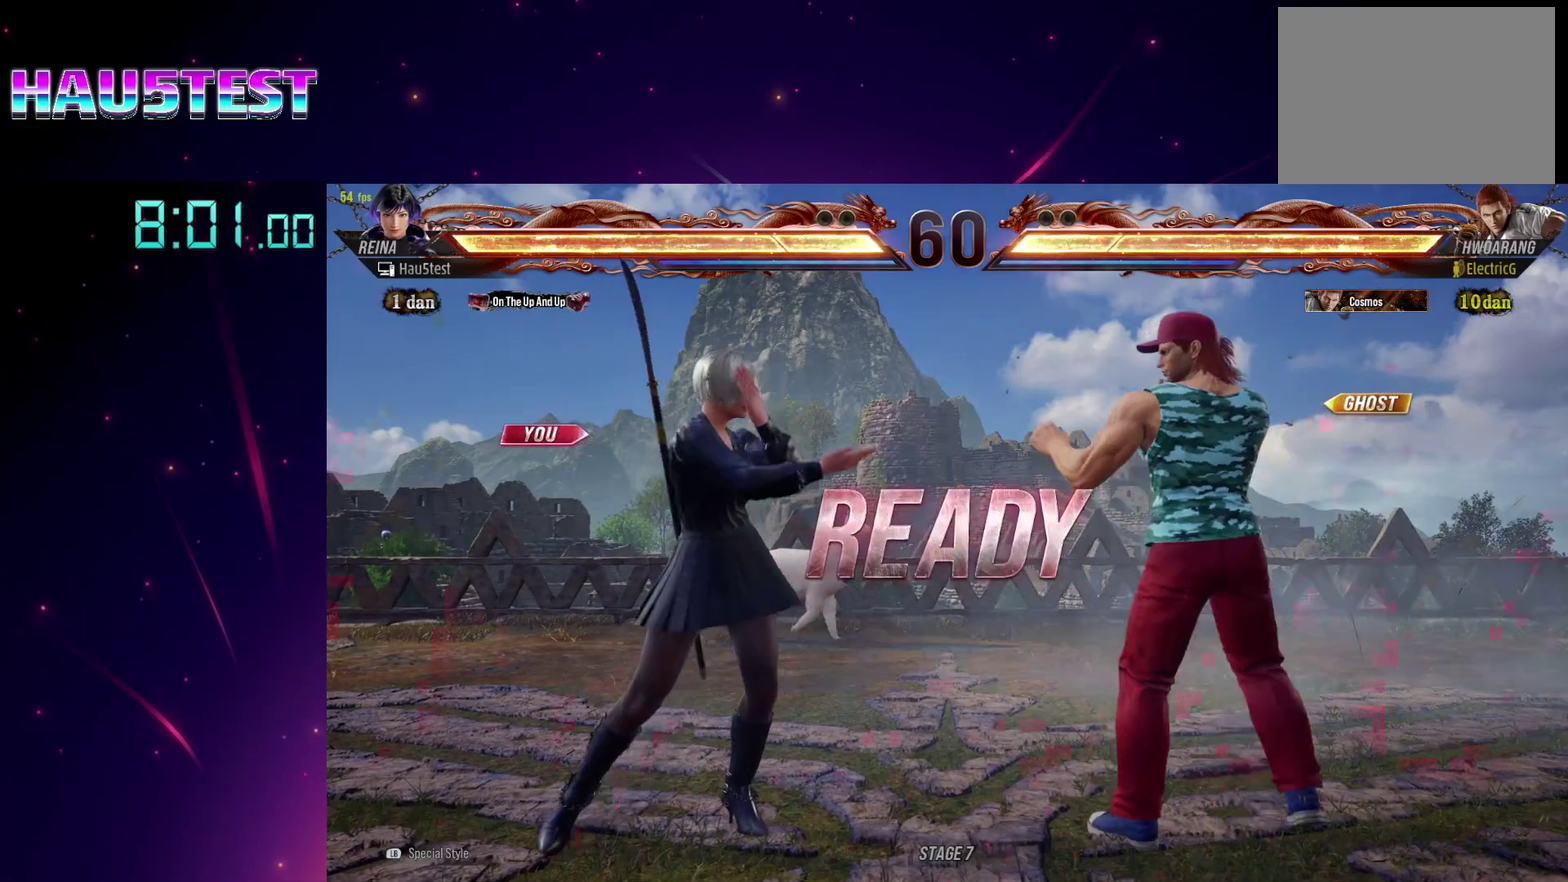
{"buttons": ["DPAD_DOWN", "DPAD_RIGHT"], "events": []}
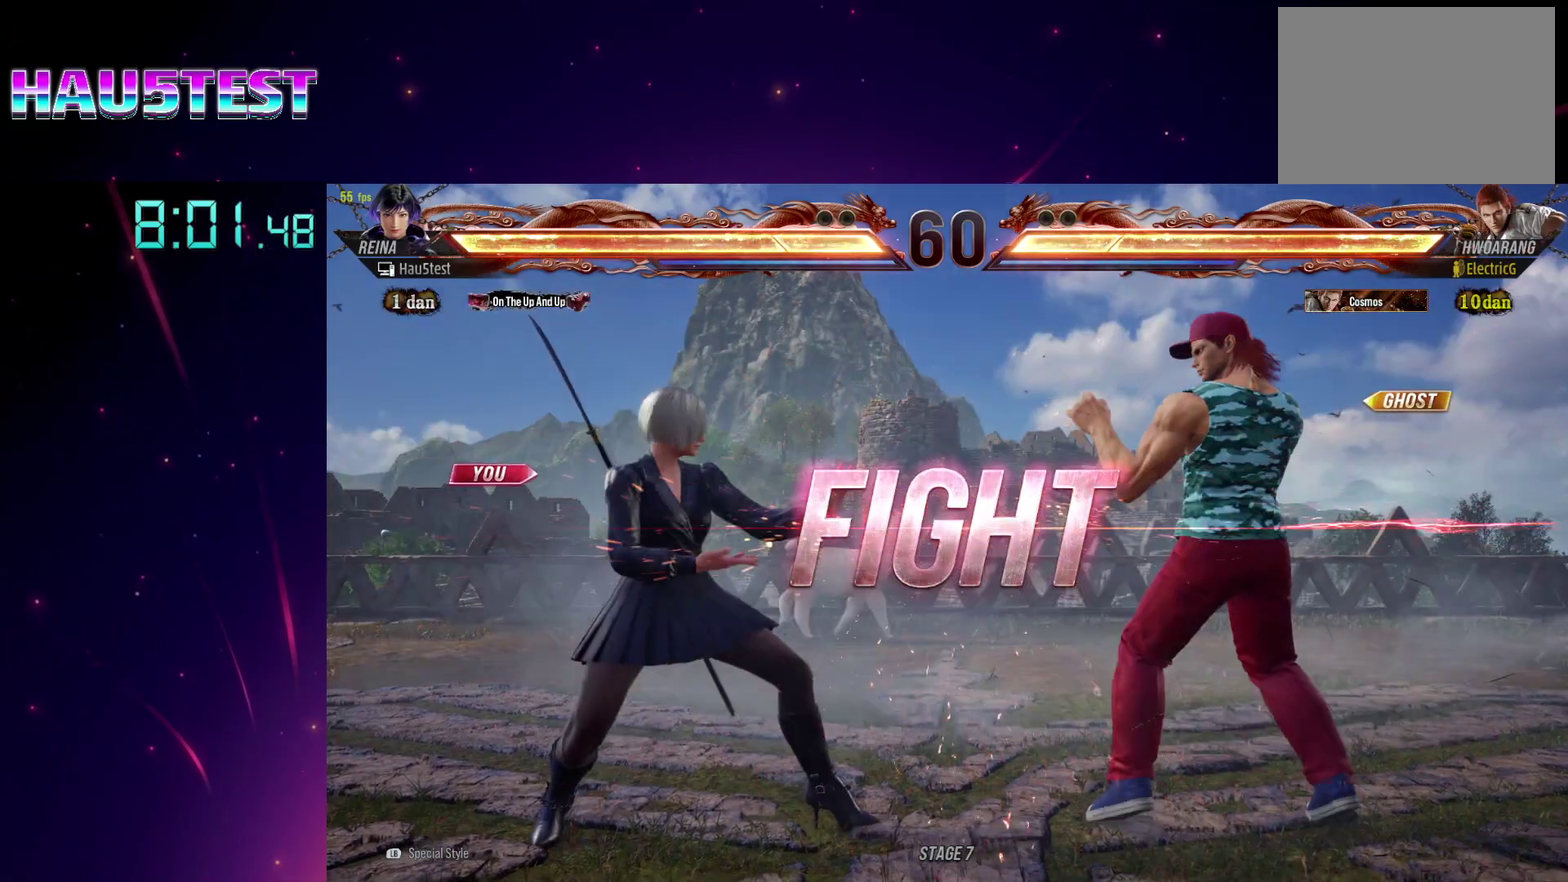
{"buttons": ["TRIANGLE", "DPAD_DOWN", "DPAD_RIGHT"]}
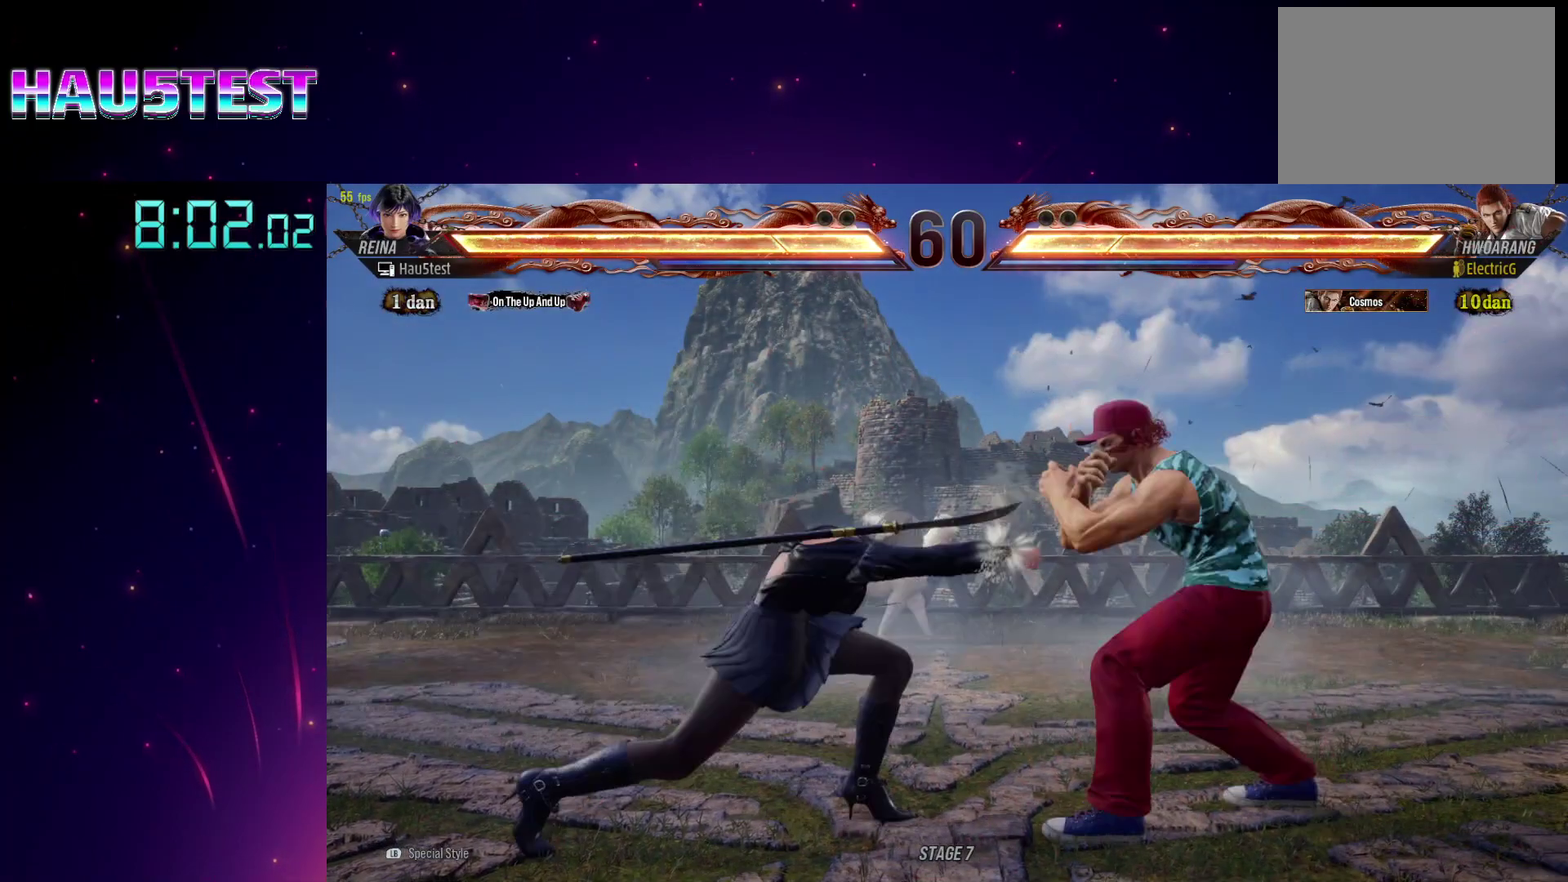
{"buttons": ["DPAD_DOWN", "DPAD_RIGHT"], "events": [[417, "TRIANGLE", "up"]]}
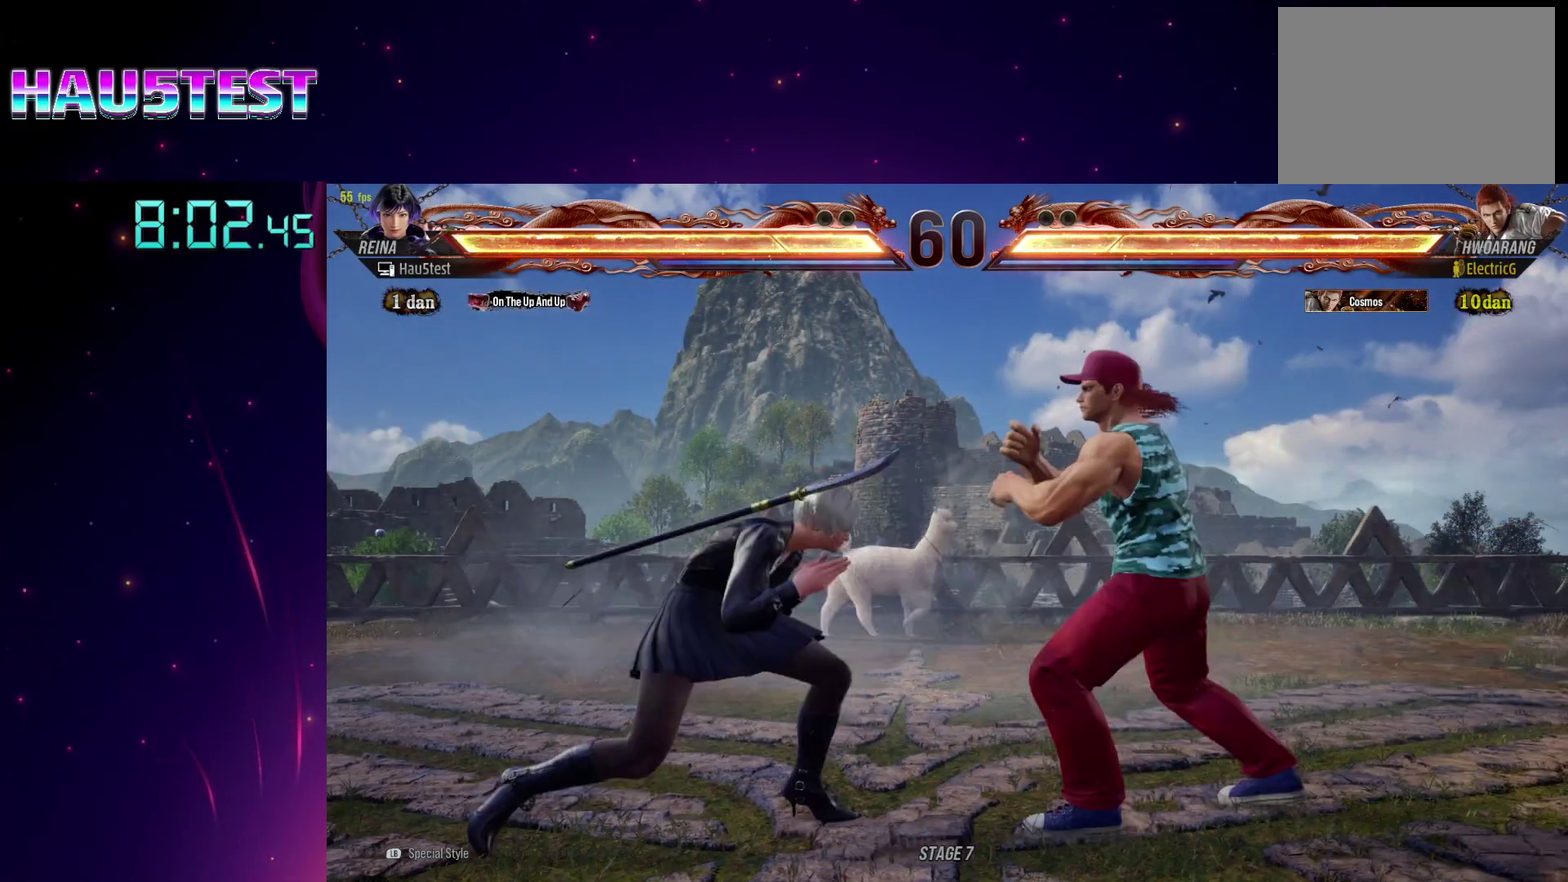
{"buttons": ["TRIANGLE", "DPAD_DOWN", "DPAD_RIGHT"], "events": [[133, "DPAD_DOWN", "up"], [267, "DPAD_RIGHT", "up"], [383, "DPAD_DOWN", "down"], [383, "DPAD_RIGHT", "down"], [467, "TRIANGLE", "down"]]}
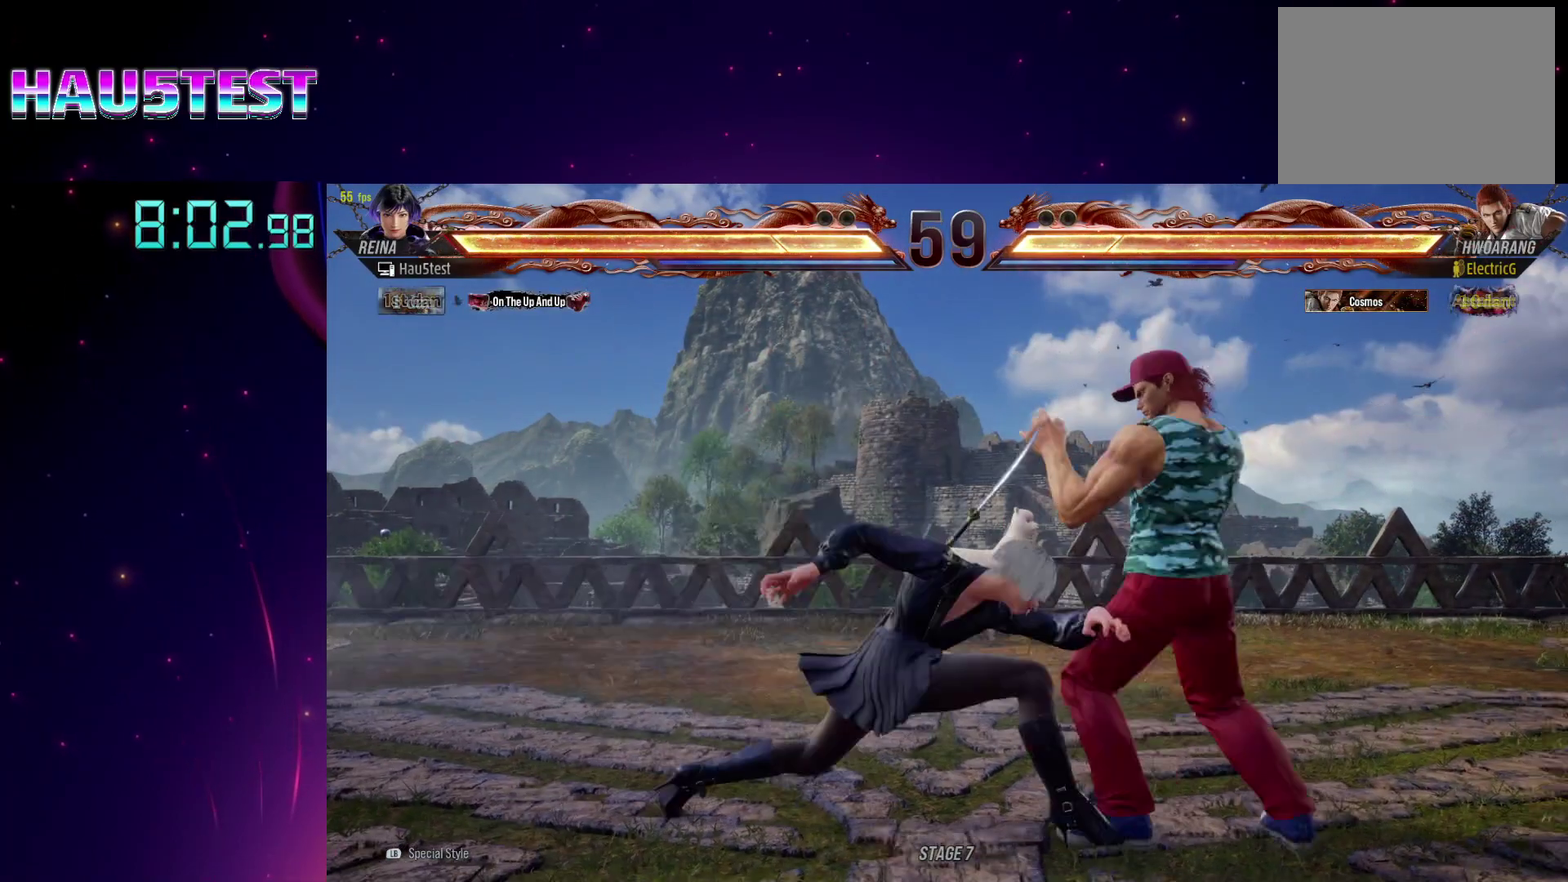
{"buttons": [], "events": [[17, "TRIANGLE", "up"], [400, "DPAD_DOWN", "up"], [400, "DPAD_RIGHT", "up"]]}
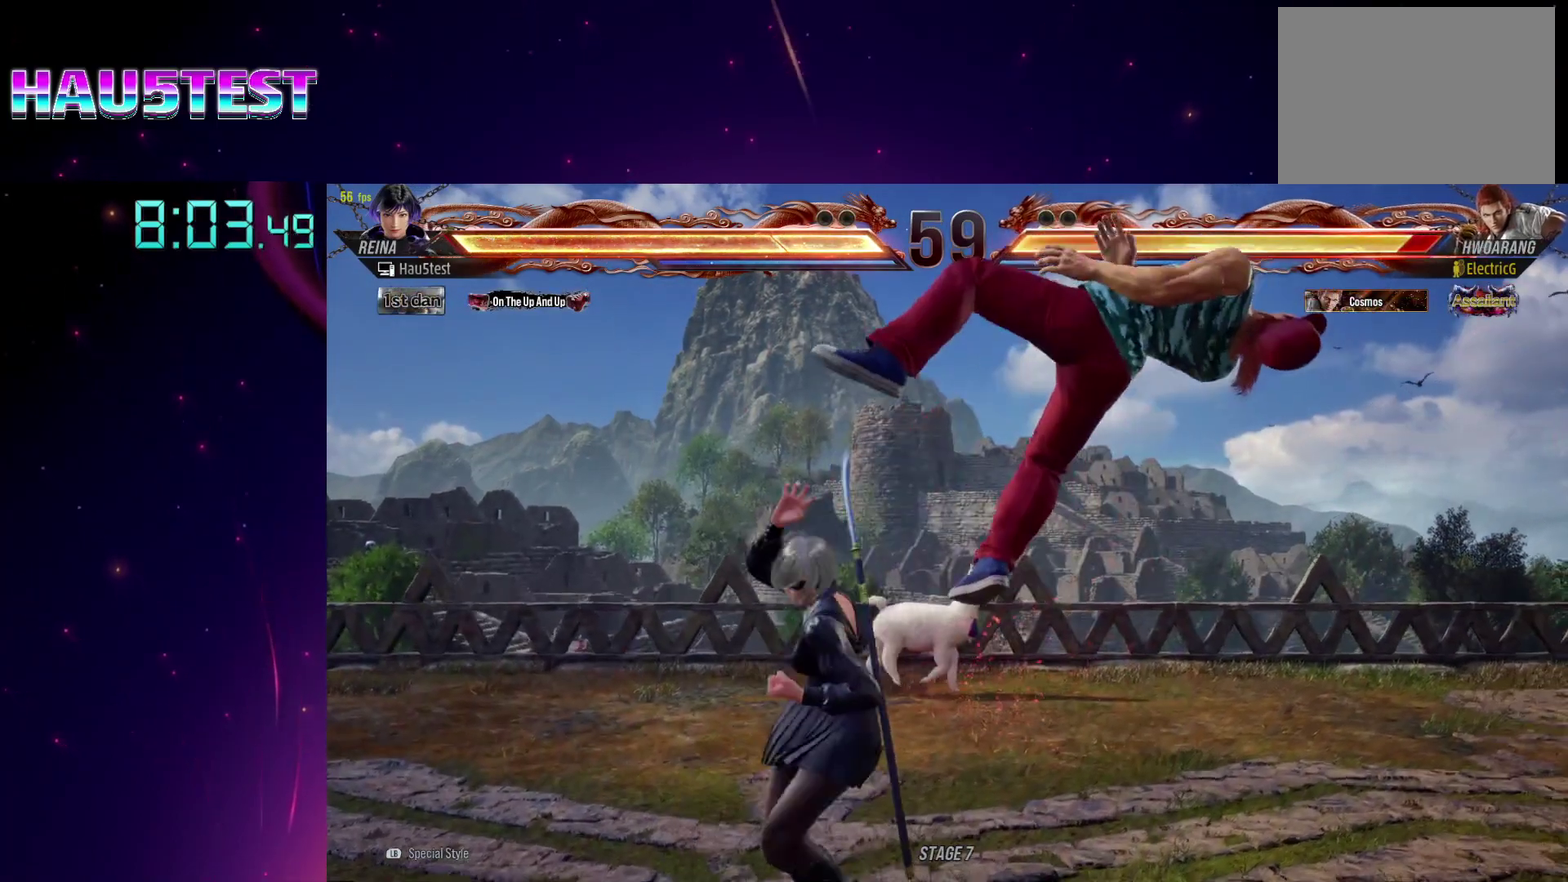
{"buttons": [], "events": [[133, "SQUARE", "down"], [367, "SQUARE", "up"]]}
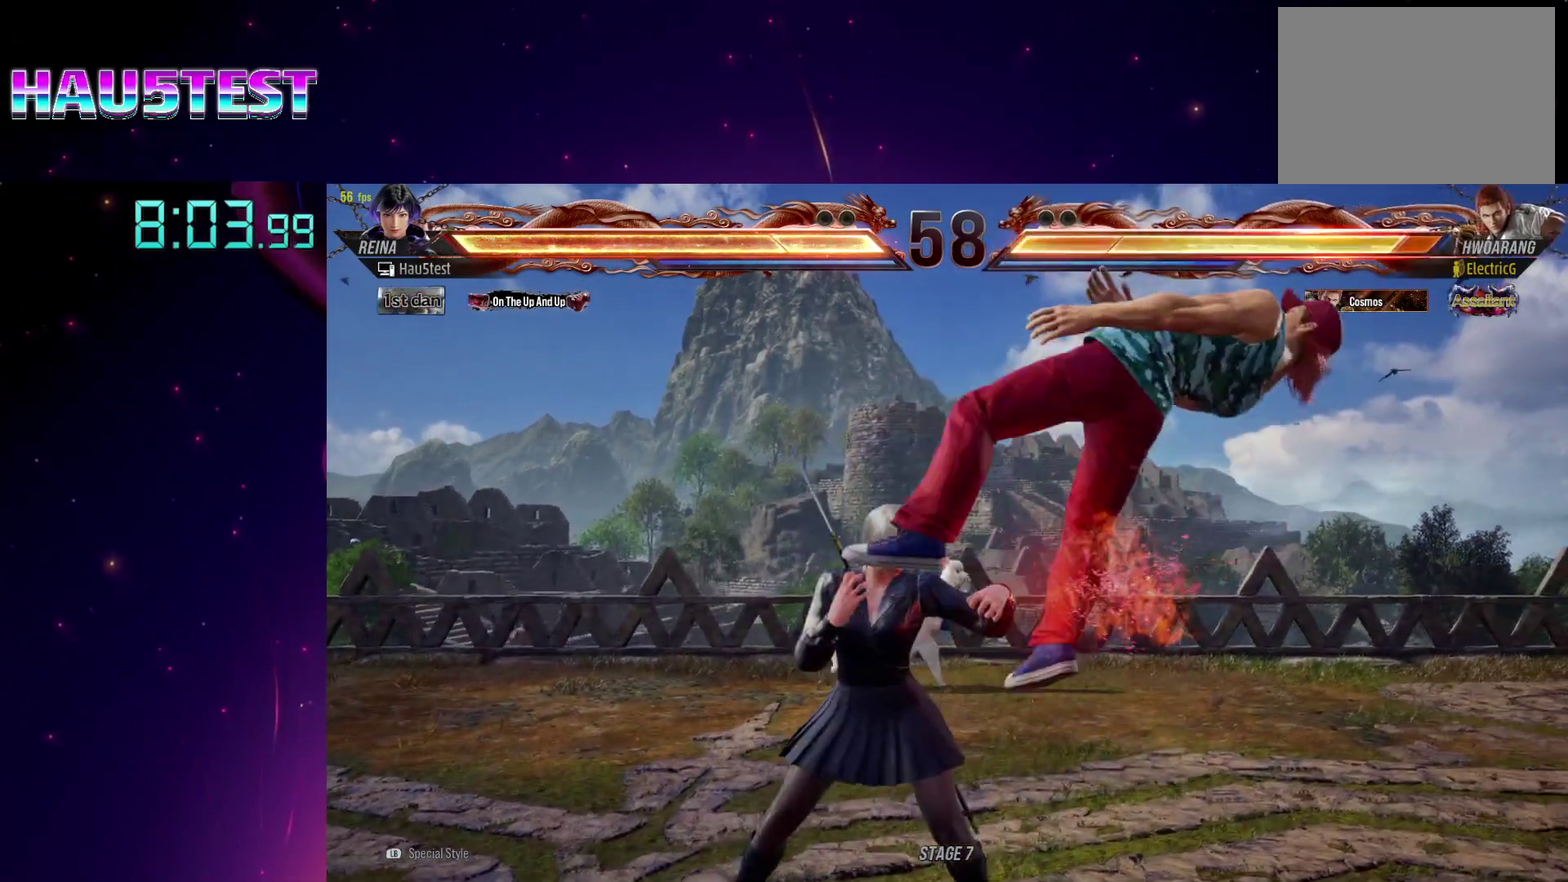
{"buttons": [], "events": [[117, "SQUARE", "down"], [317, "SQUARE", "up"]]}
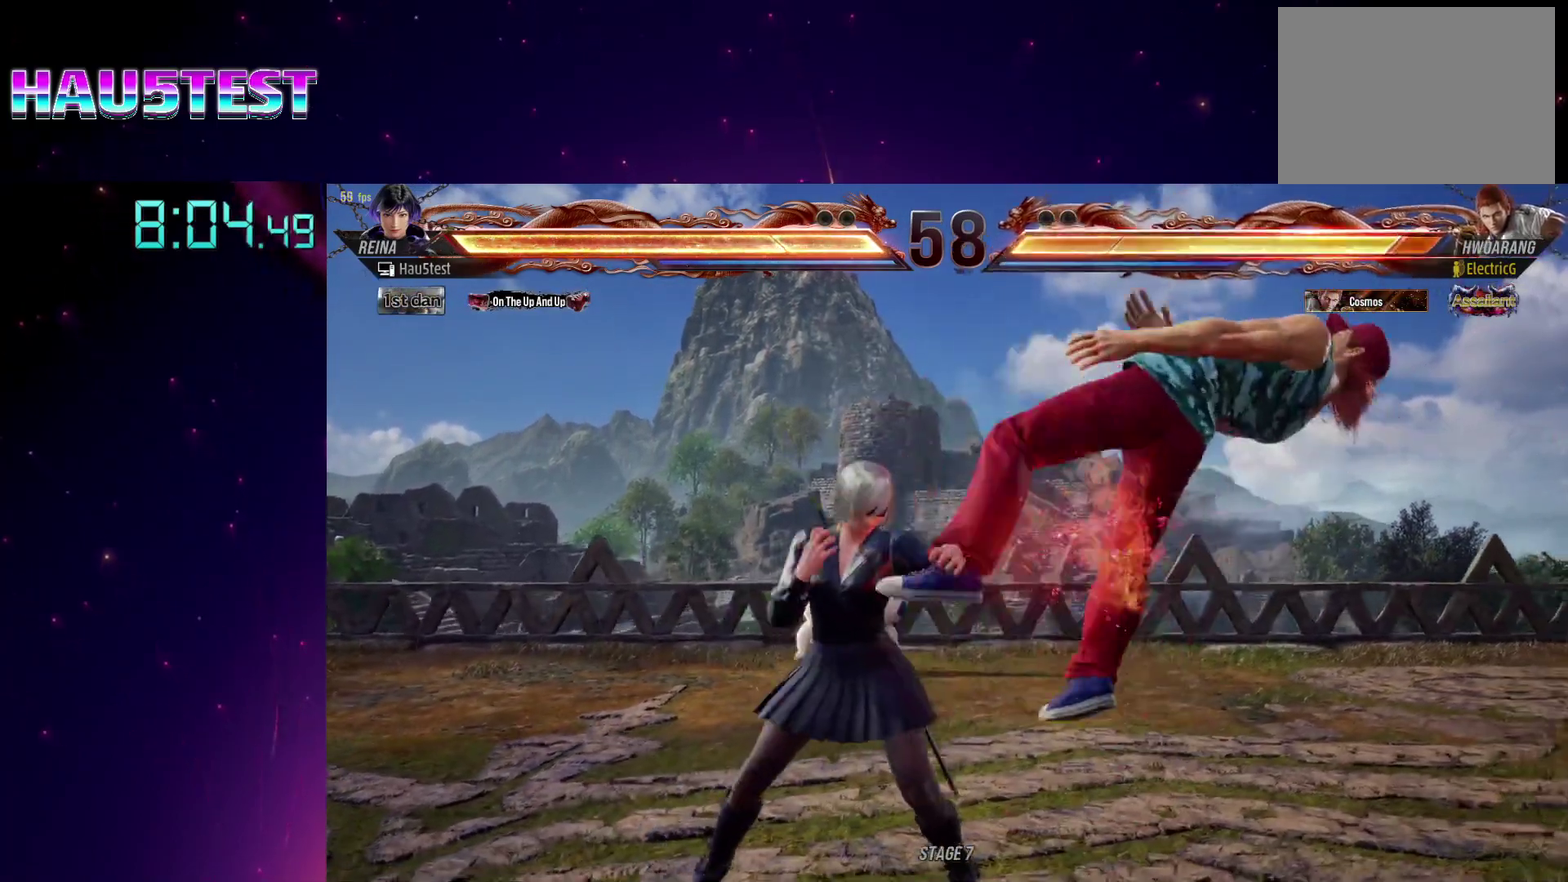
{"buttons": [], "events": [[67, "SQUARE", "down"], [333, "SQUARE", "up"]]}
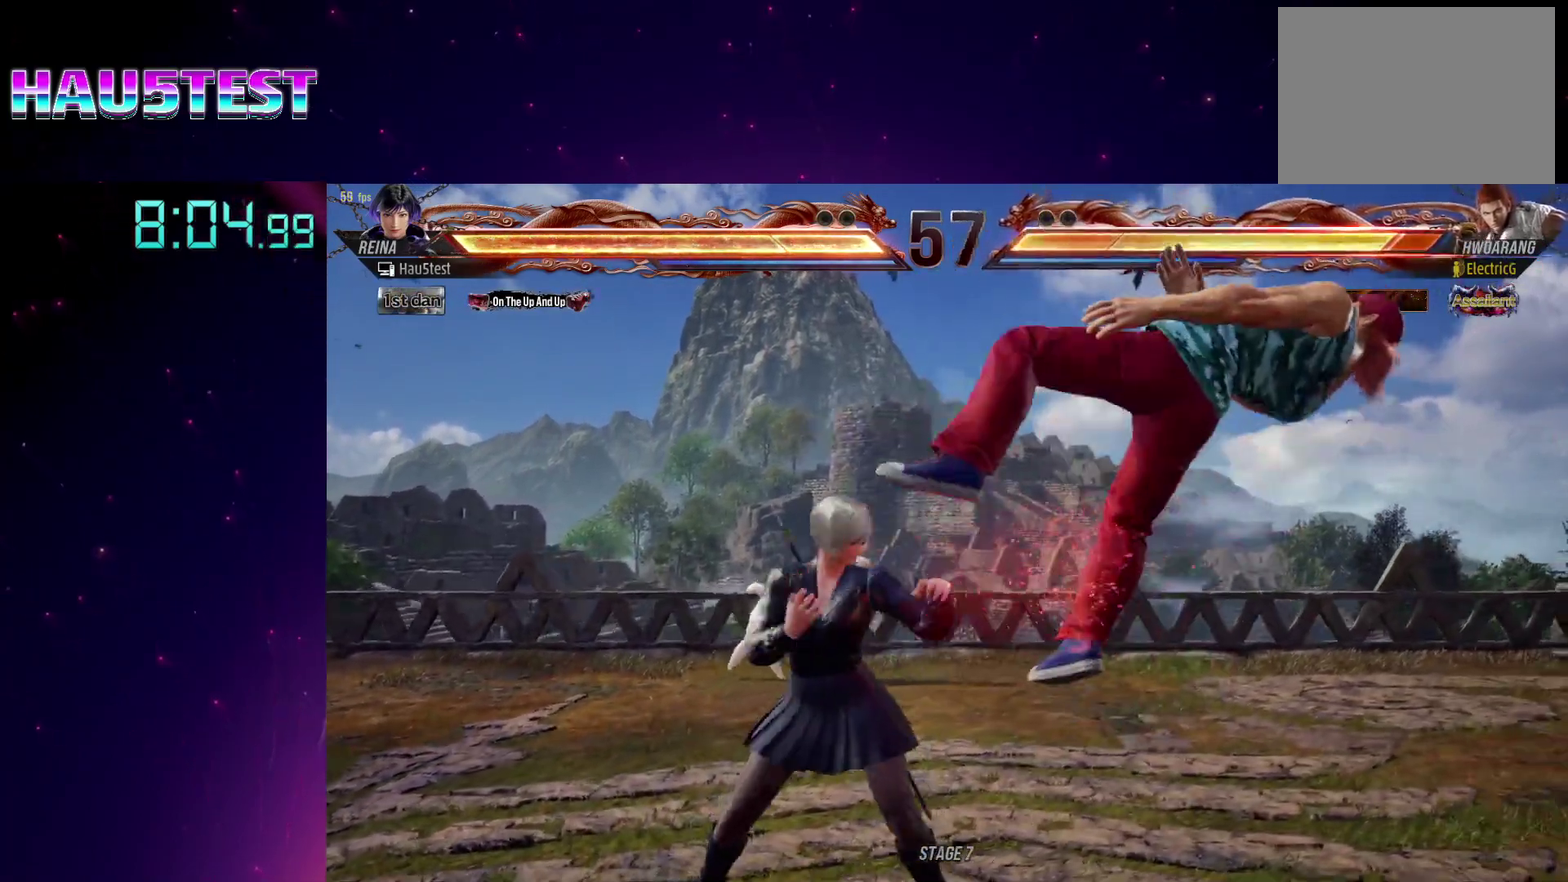
{"buttons": [], "events": [[183, "TRIANGLE", "down"], [467, "TRIANGLE", "up"]]}